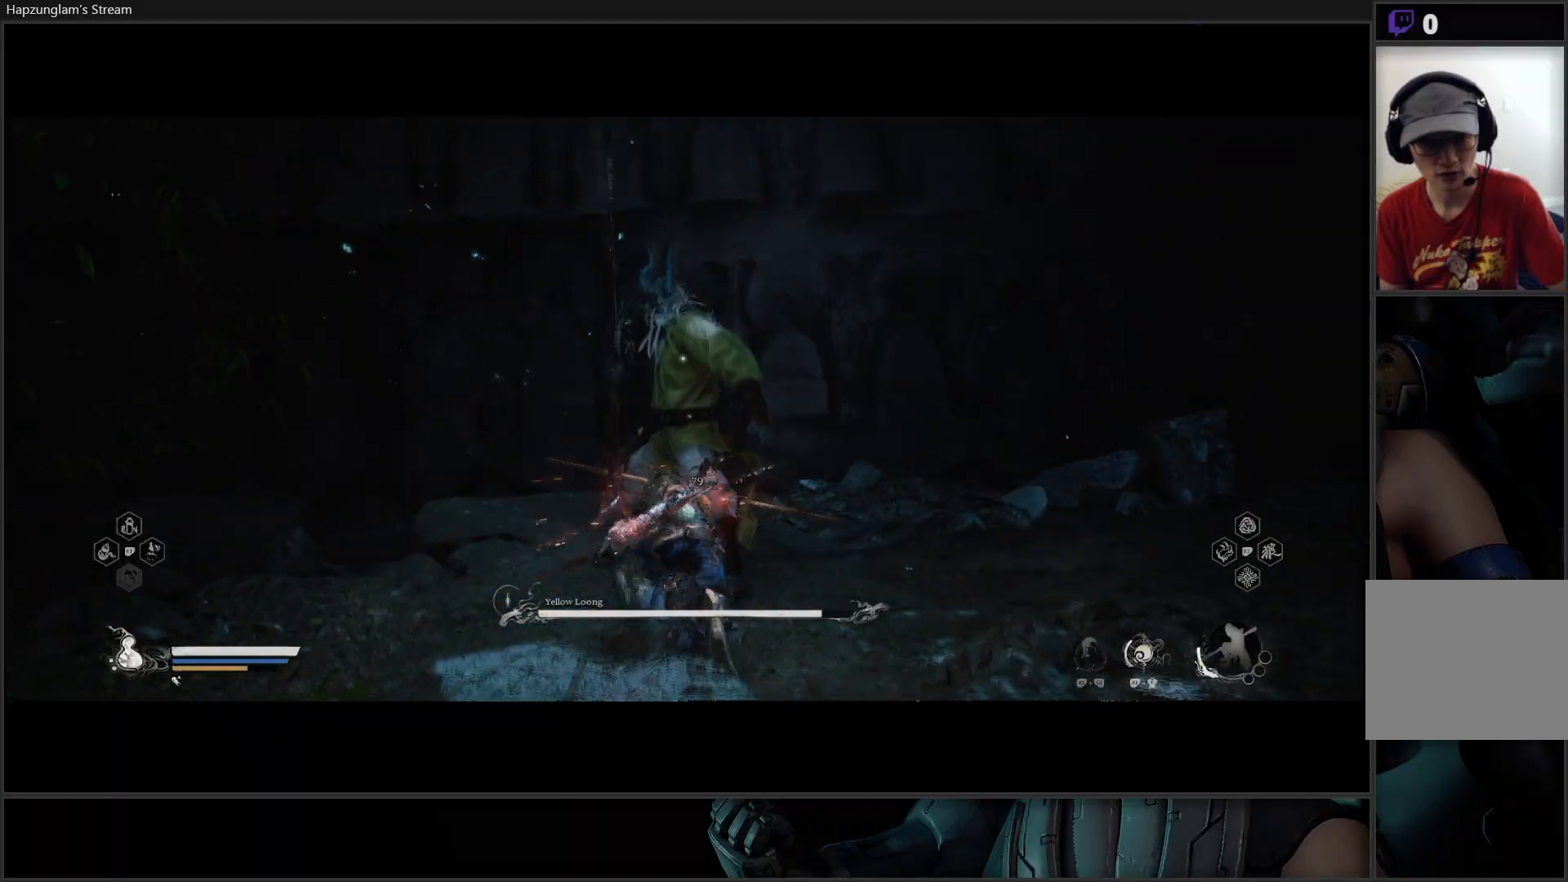
Gameplay with a controller (Xbox layout); each line is a JSON object with the inputs held at the frame after it. "events" lists button and stick changes between this image and that frame as [ms after this image, input, new state], when the widget could be followed in between. Not read: START.
{"buttons": ["B"], "left_stick": "down-left", "right_stick": "center", "events": [[50, "left_stick", "down-left"], [117, "B", "down"], [217, "B", "up"], [267, "B", "down"], [367, "B", "up"], [434, "B", "down"]]}
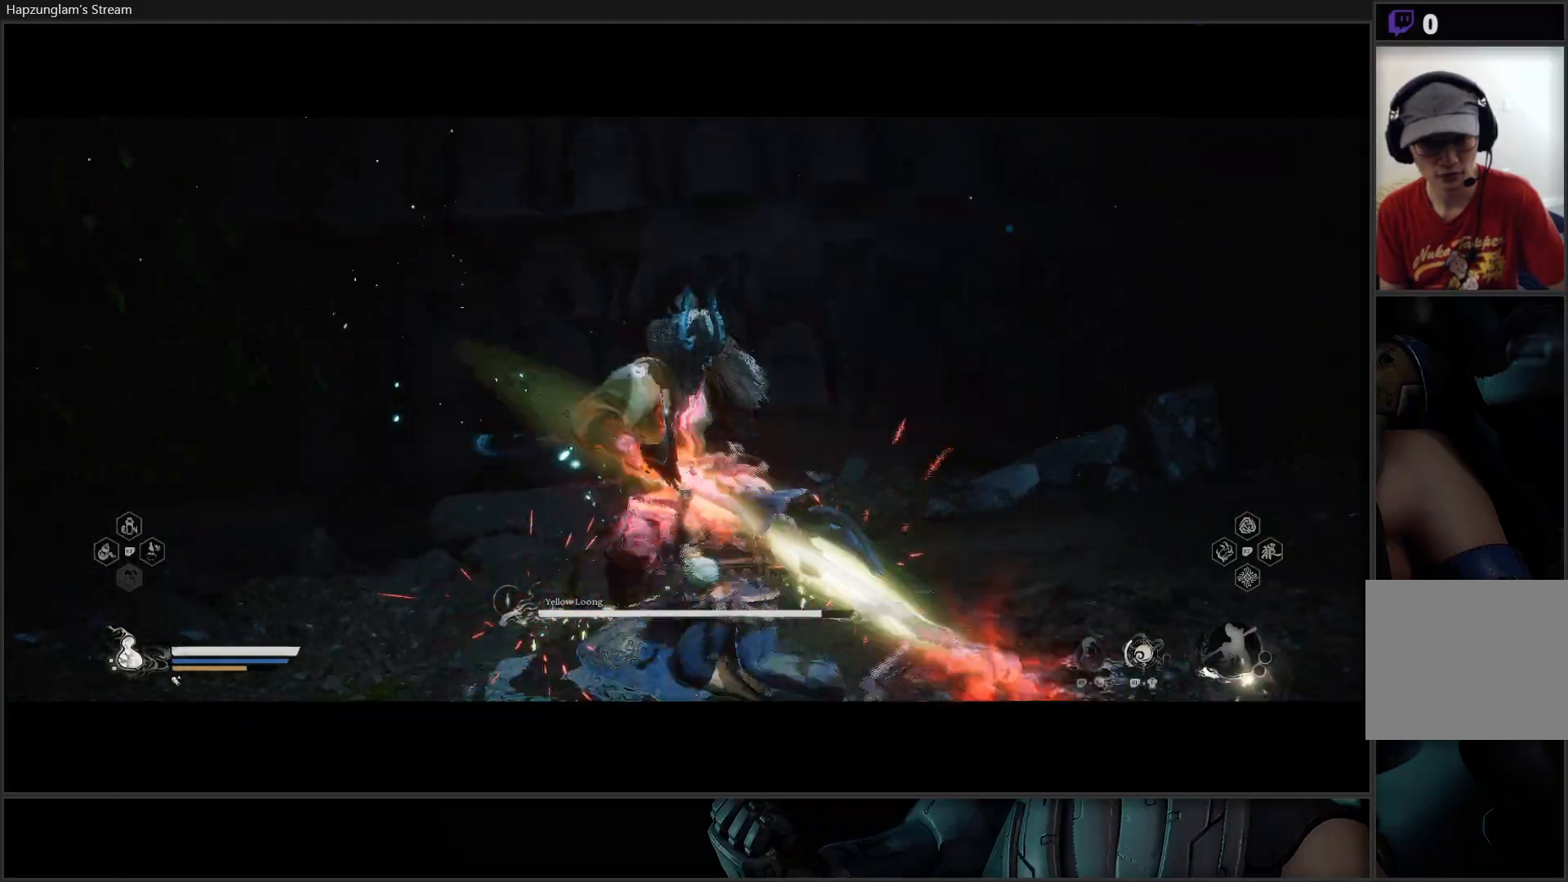
{"buttons": [], "left_stick": "down-left", "right_stick": "center", "events": [[16, "B", "up"]]}
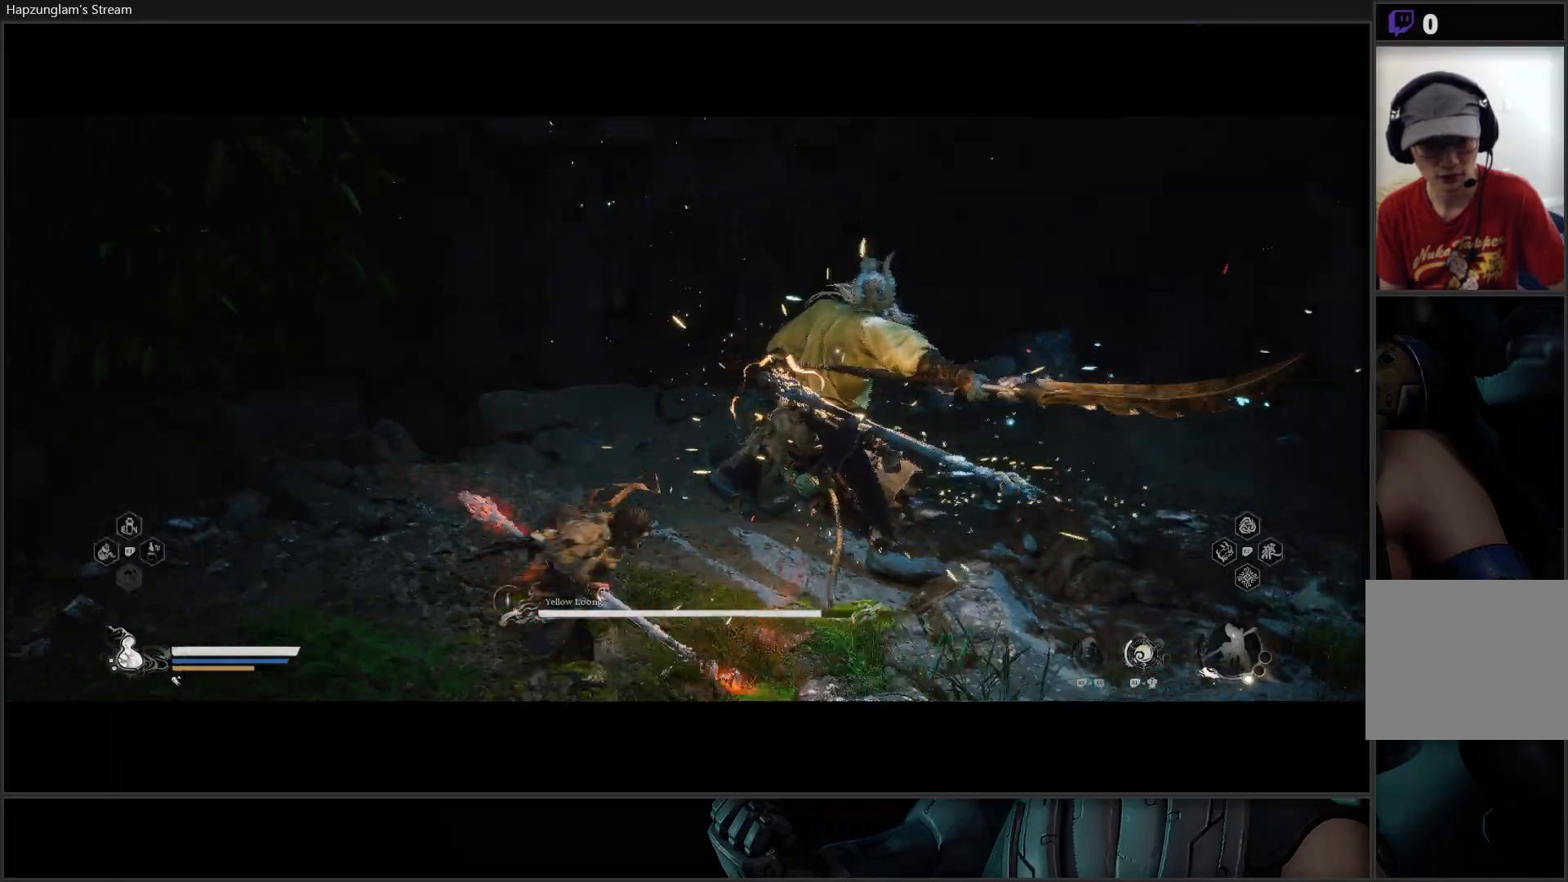
{"buttons": [], "left_stick": "down-right", "right_stick": "center", "events": [[67, "left_stick", "down-right"], [150, "left_stick", "right"], [350, "left_stick", "down-right"]]}
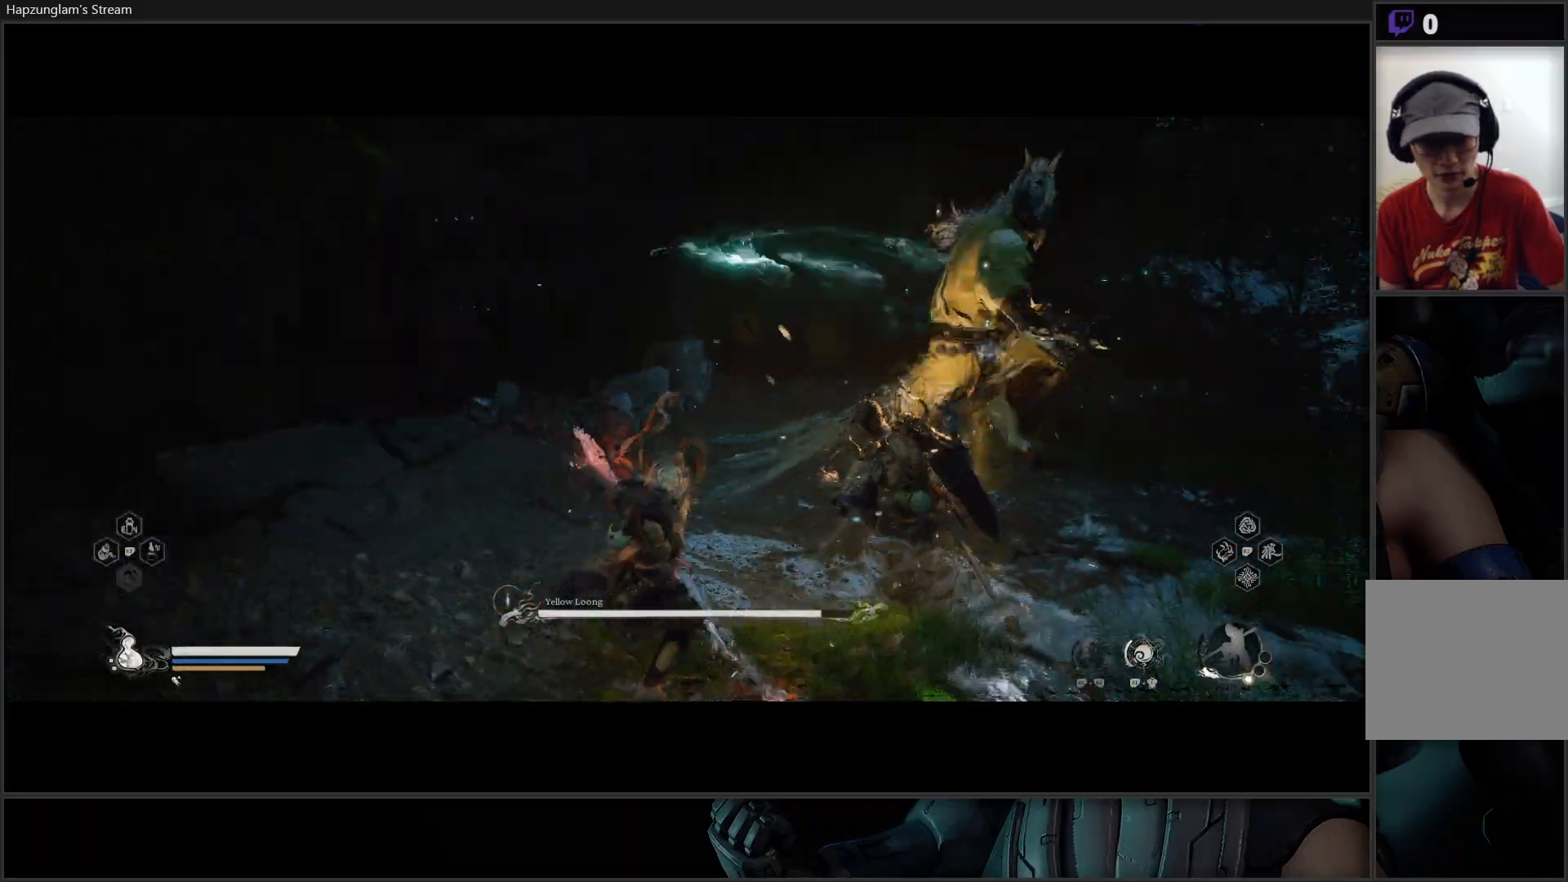
{"buttons": [], "left_stick": "right", "right_stick": "center", "events": [[200, "B", "down"], [316, "B", "up"], [333, "left_stick", "right"]]}
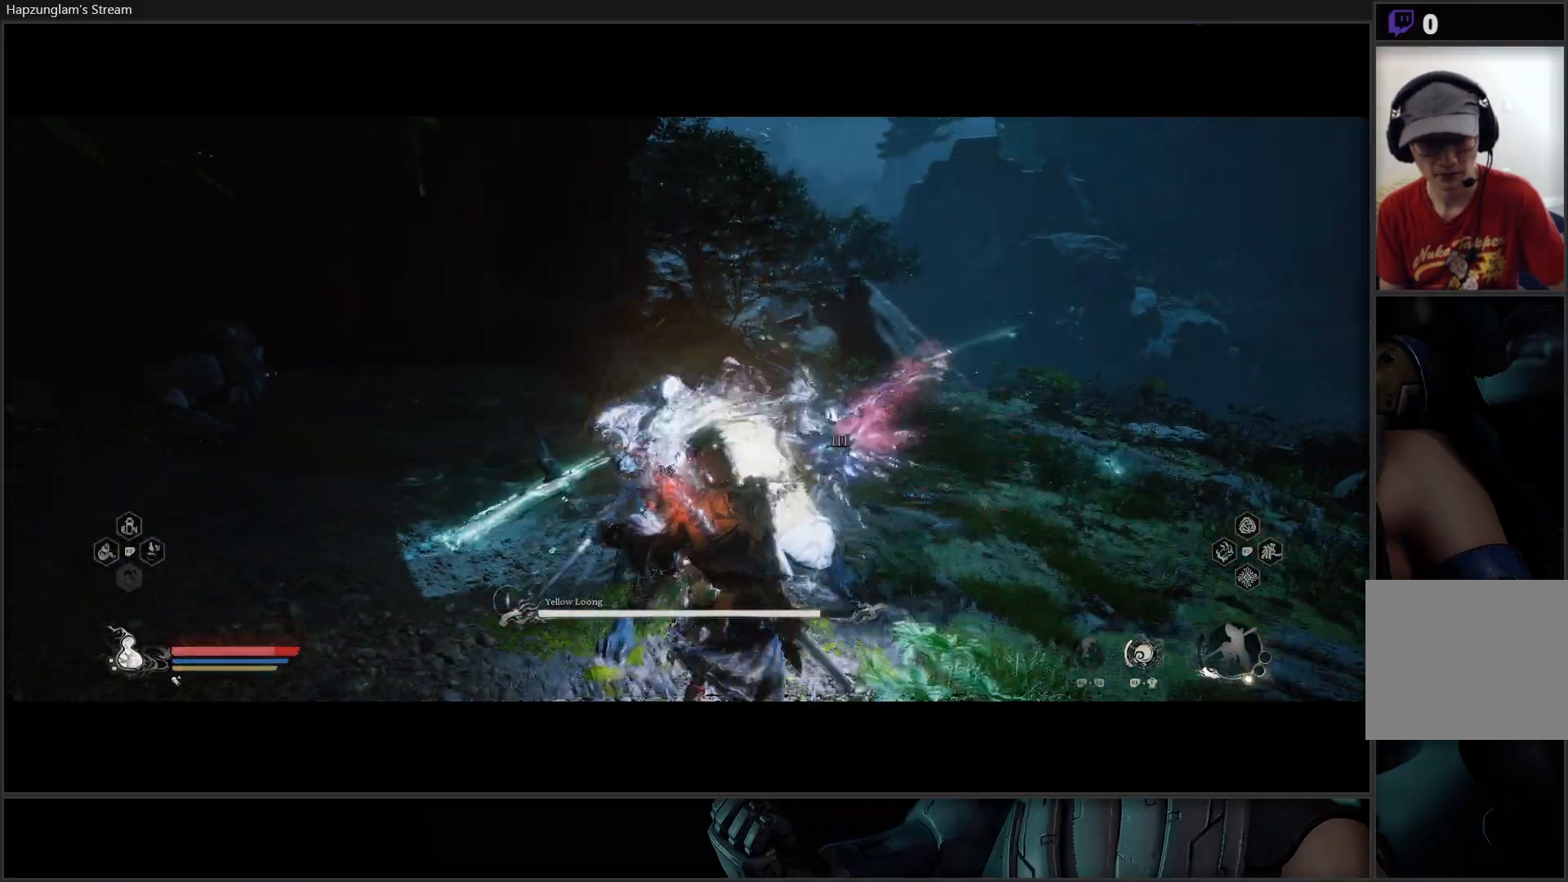
{"buttons": [], "left_stick": "right", "right_stick": "center", "events": [[384, "B", "down"], [501, "B", "up"]]}
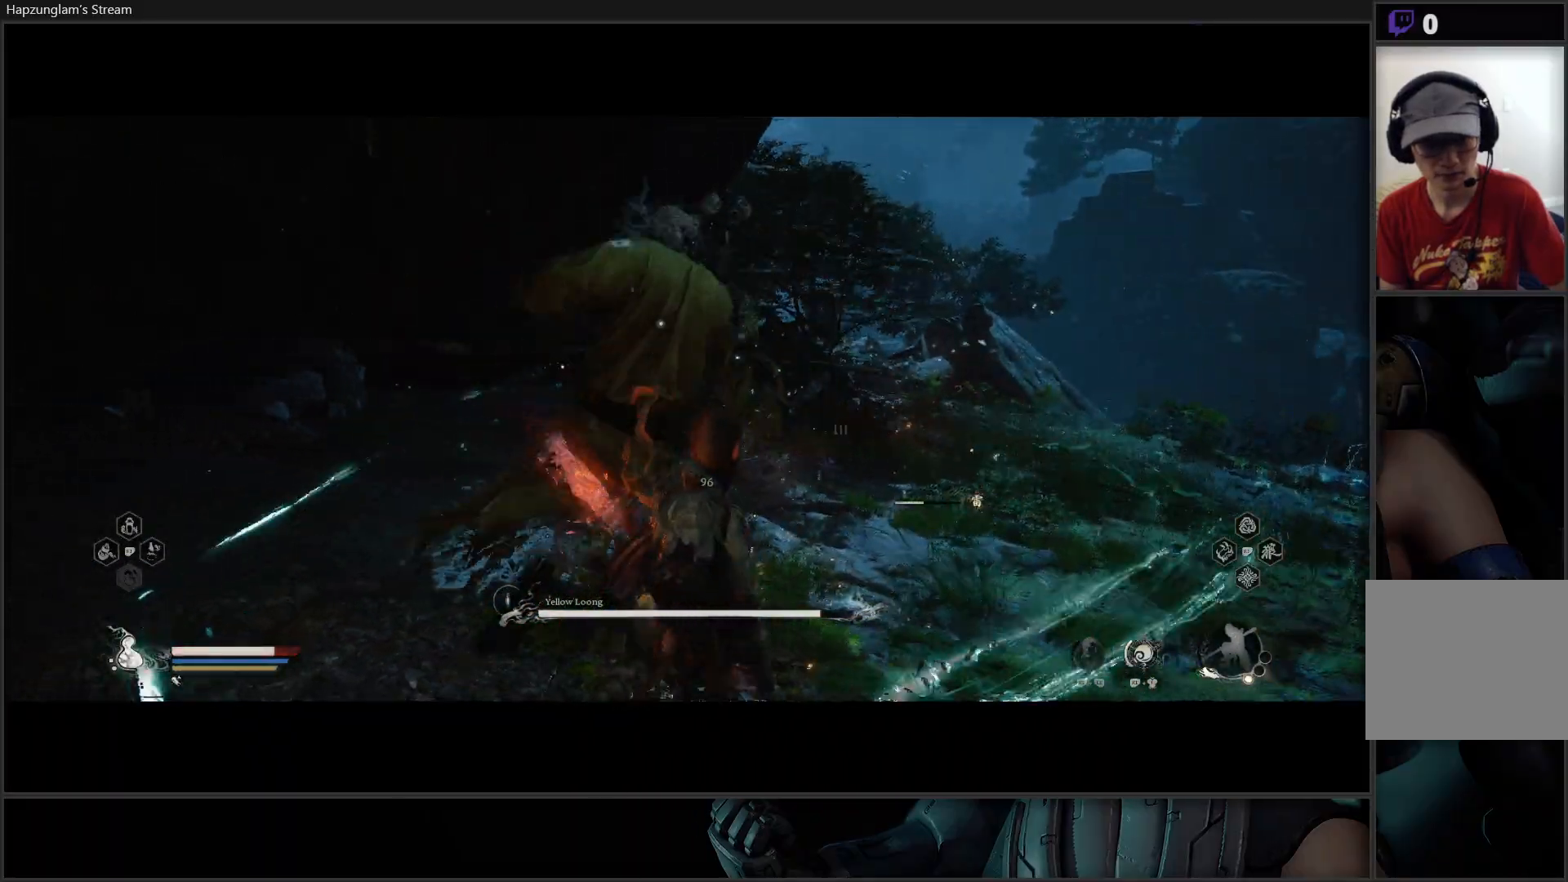
{"buttons": [], "left_stick": "right", "right_stick": "center", "events": [[50, "B", "down"], [183, "B", "up"]]}
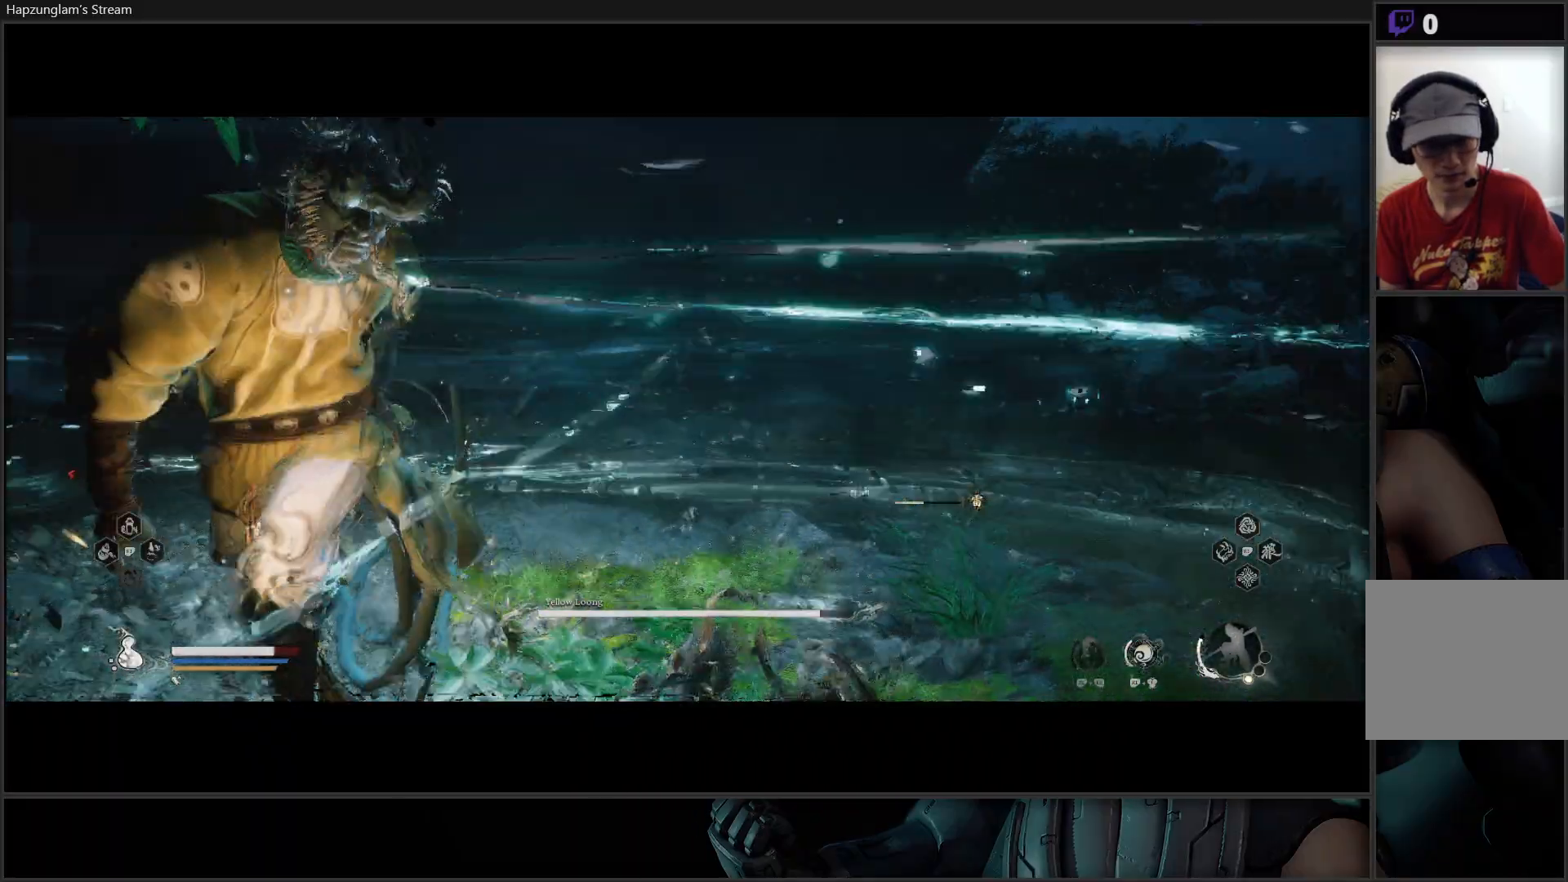
{"buttons": [], "left_stick": "up-left", "right_stick": "center", "events": [[100, "left_stick", "up-left"], [400, "X", "down"], [484, "X", "up"]]}
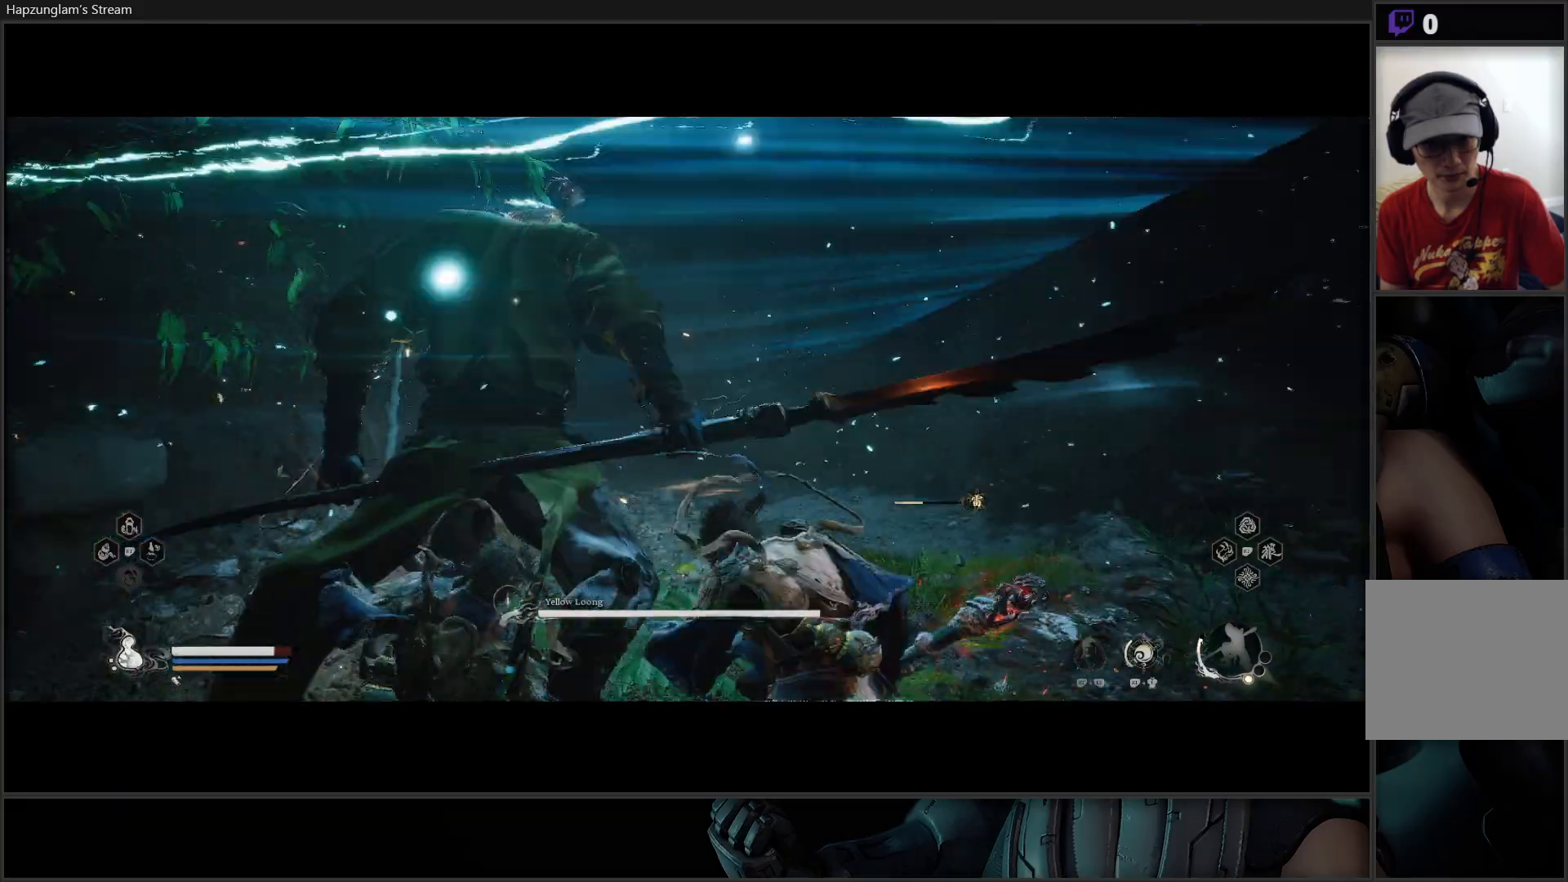
{"buttons": ["X"], "left_stick": "up-left", "right_stick": "center", "events": [[33, "X", "down"], [116, "X", "up"], [183, "X", "down"], [266, "X", "up"], [316, "X", "down"], [400, "X", "up"], [450, "X", "down"]]}
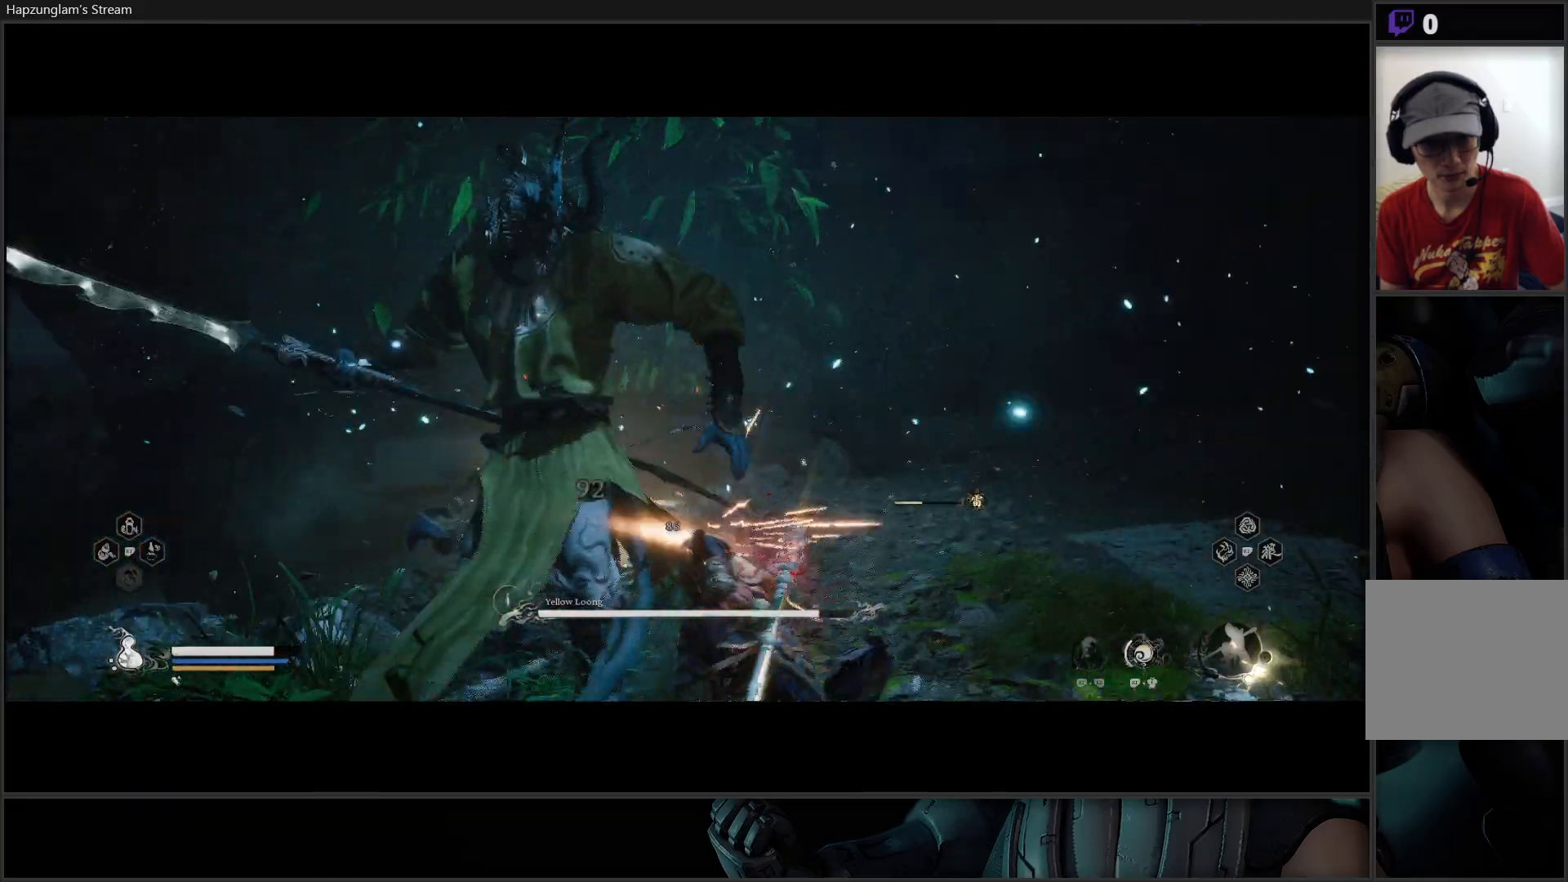
{"buttons": ["X"], "left_stick": "center", "right_stick": "center", "events": [[33, "X", "up"], [67, "left_stick", "center"], [117, "X", "down"], [167, "X", "up"], [250, "X", "down"], [300, "X", "up"], [367, "X", "down"], [434, "X", "up"], [501, "X", "down"]]}
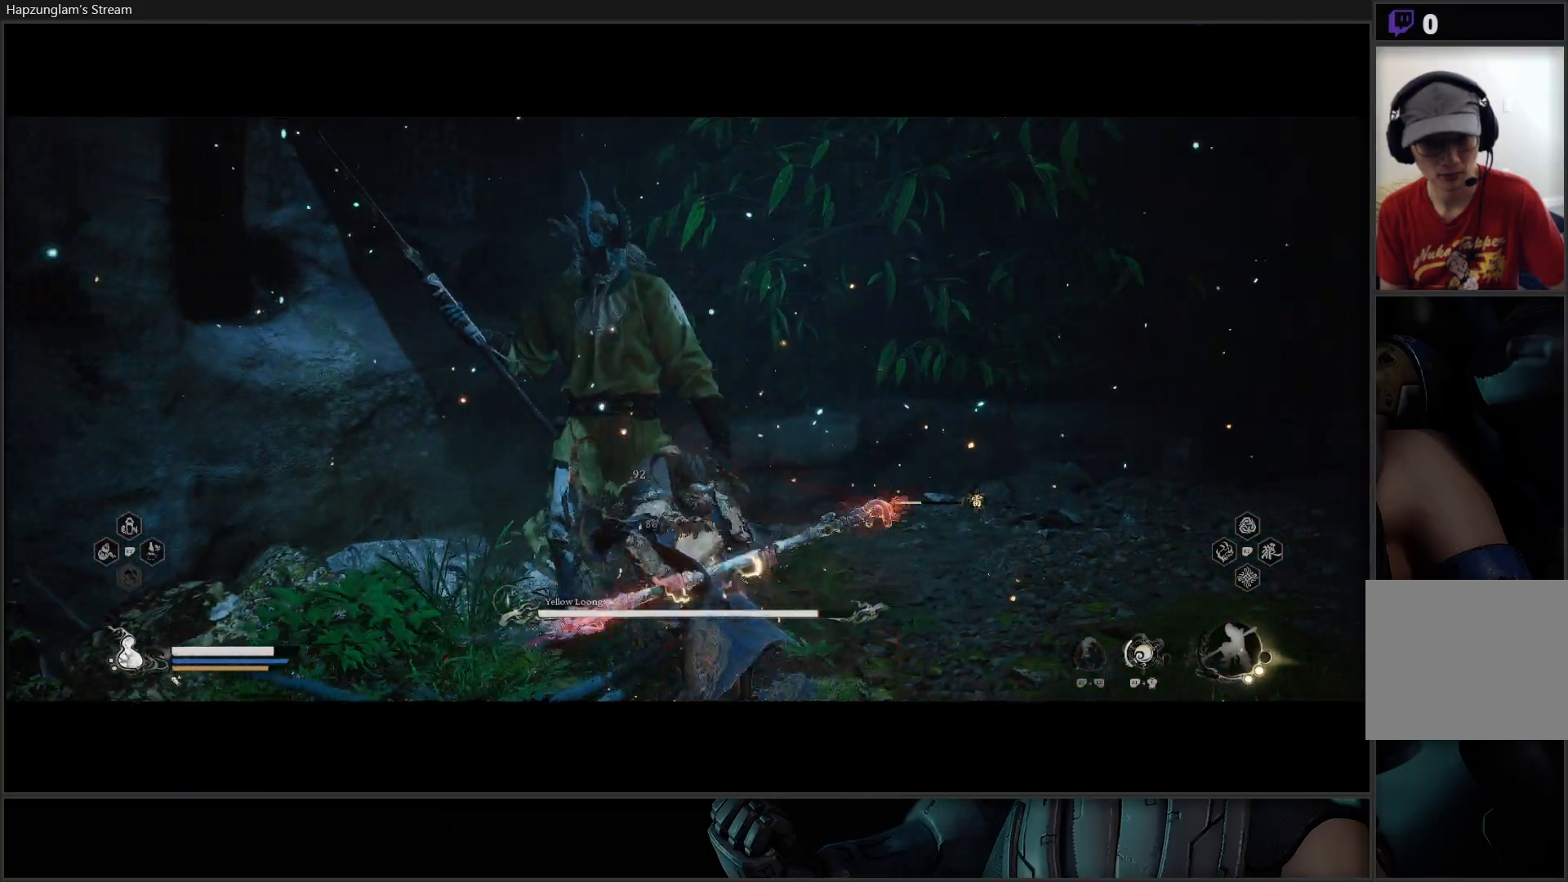
{"buttons": [], "left_stick": "center", "right_stick": "center", "events": [[83, "X", "up"], [133, "X", "down"], [216, "X", "up"], [266, "X", "down"], [350, "X", "up"], [417, "X", "down"], [500, "X", "up"]]}
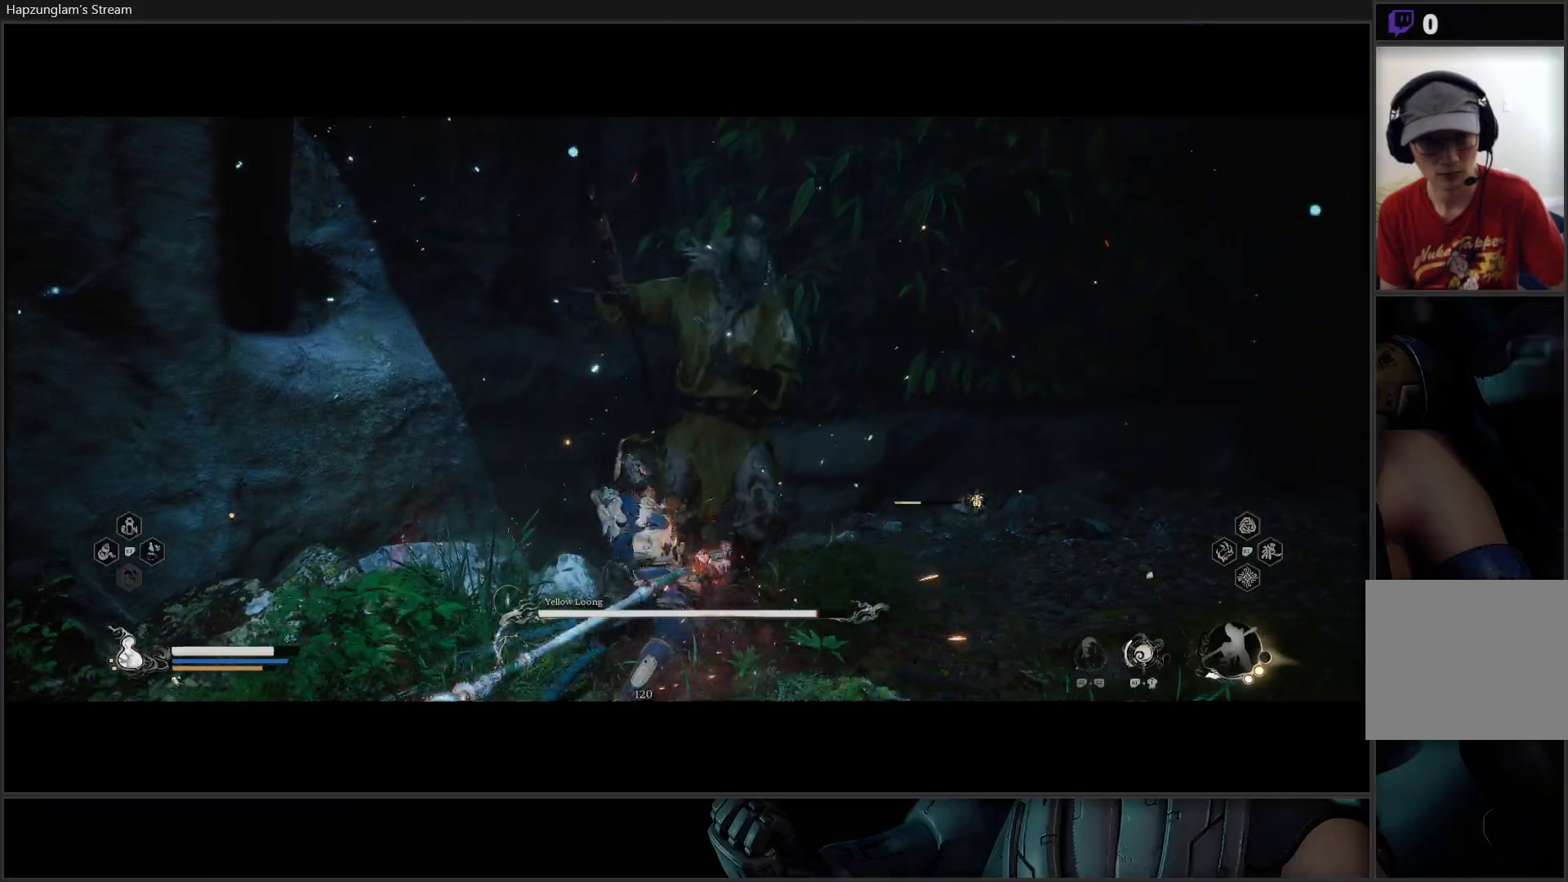
{"buttons": [], "left_stick": "down-left", "right_stick": "center", "events": [[133, "left_stick", "down-left"], [234, "B", "down"], [350, "B", "up"]]}
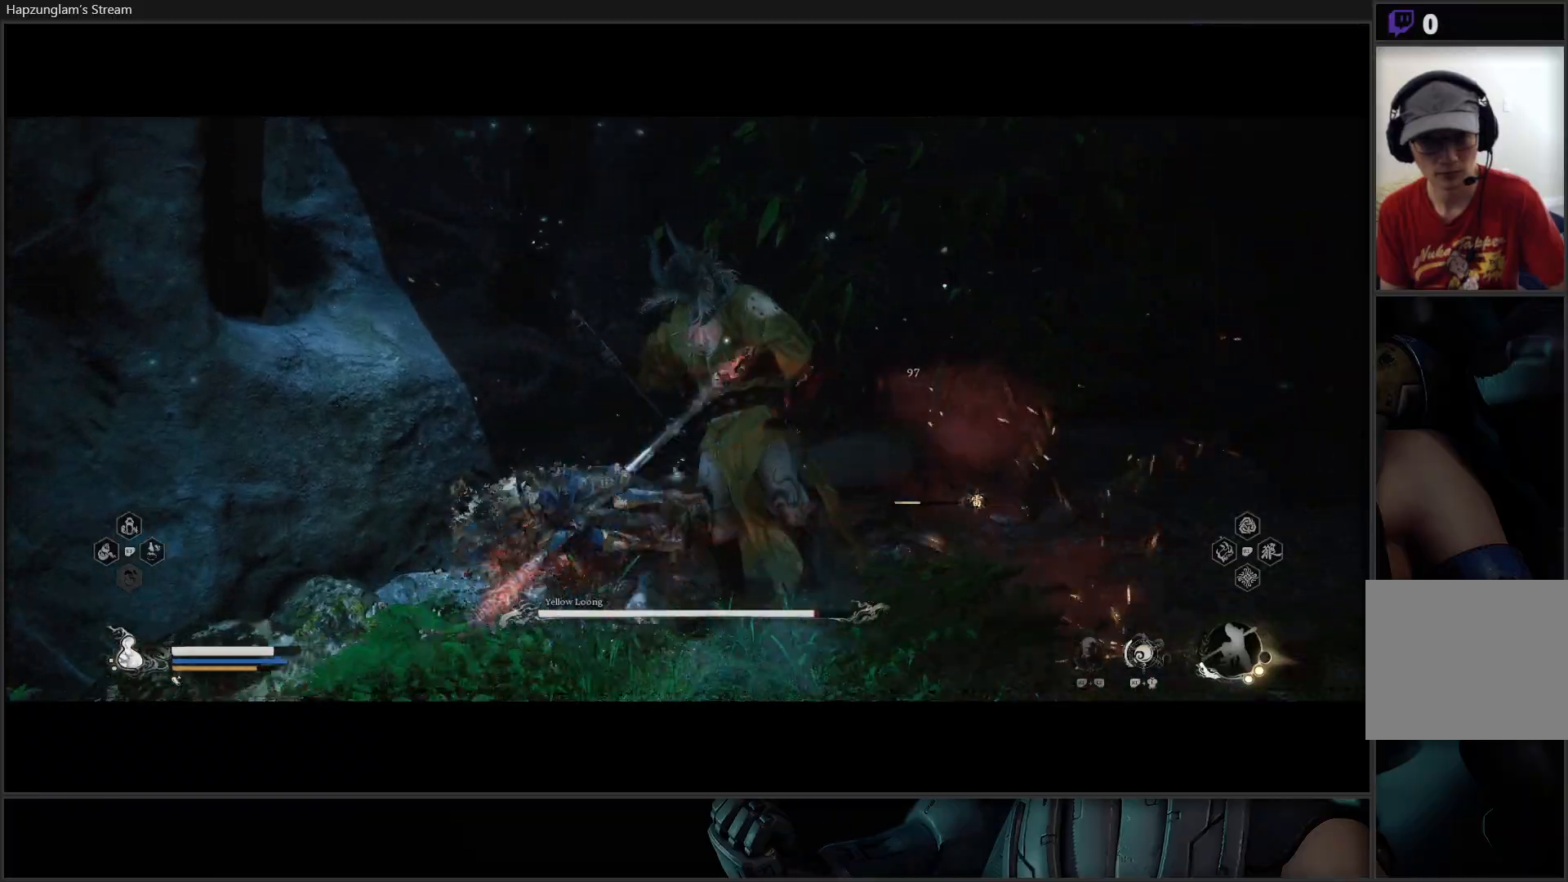
{"buttons": ["R2"], "left_stick": "up-right", "right_stick": "center", "events": [[200, "left_stick", "right"], [300, "left_stick", "up-right"], [483, "R2", "down"]]}
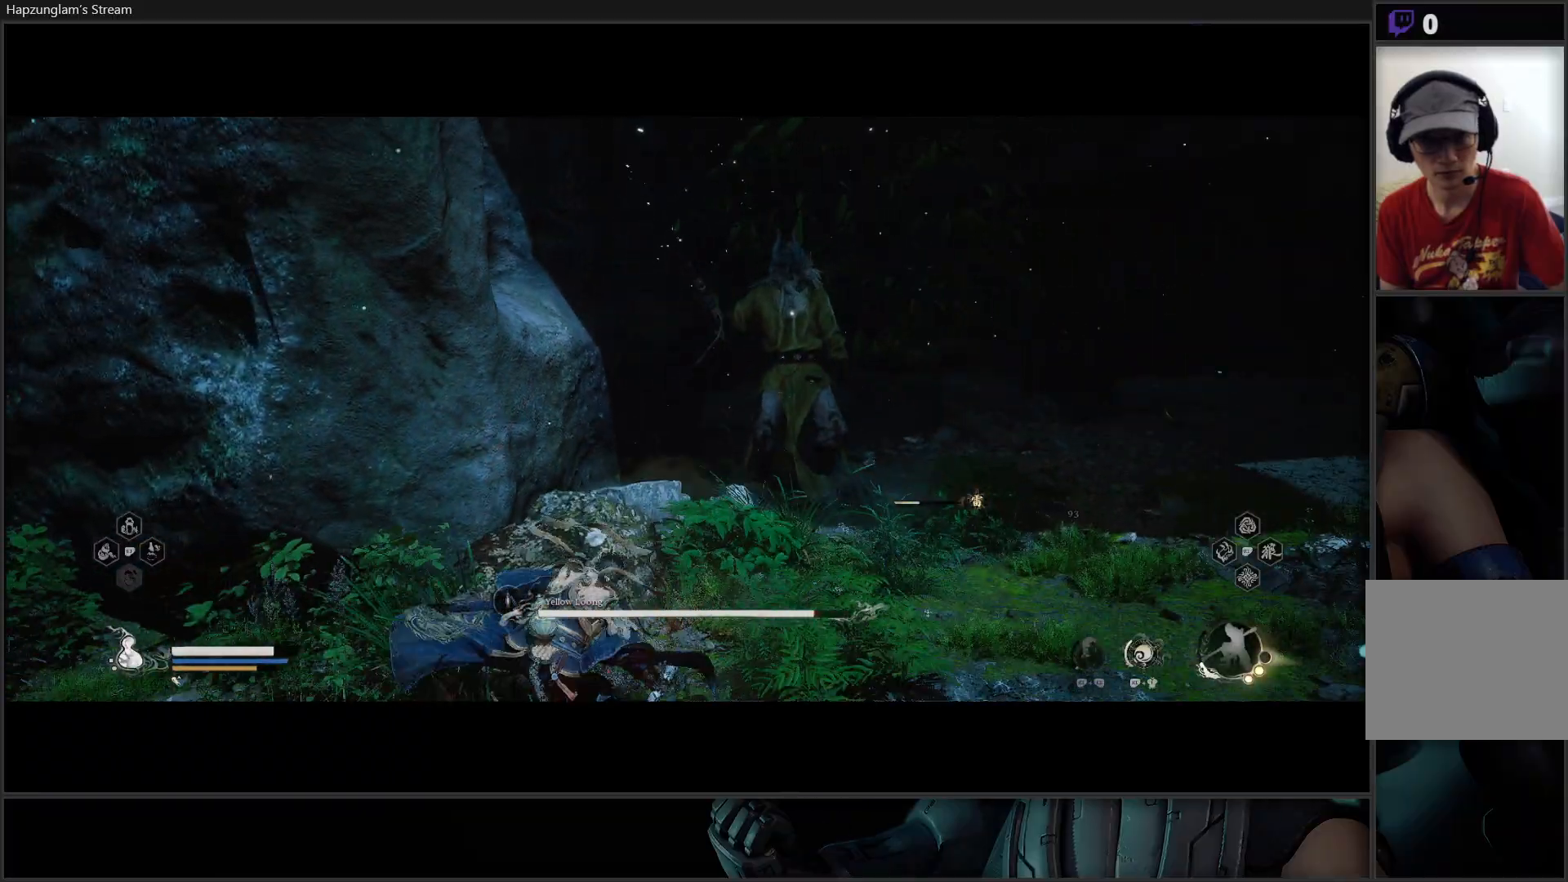
{"buttons": [], "left_stick": "up-right", "right_stick": "center", "events": [[334, "R2", "up"]]}
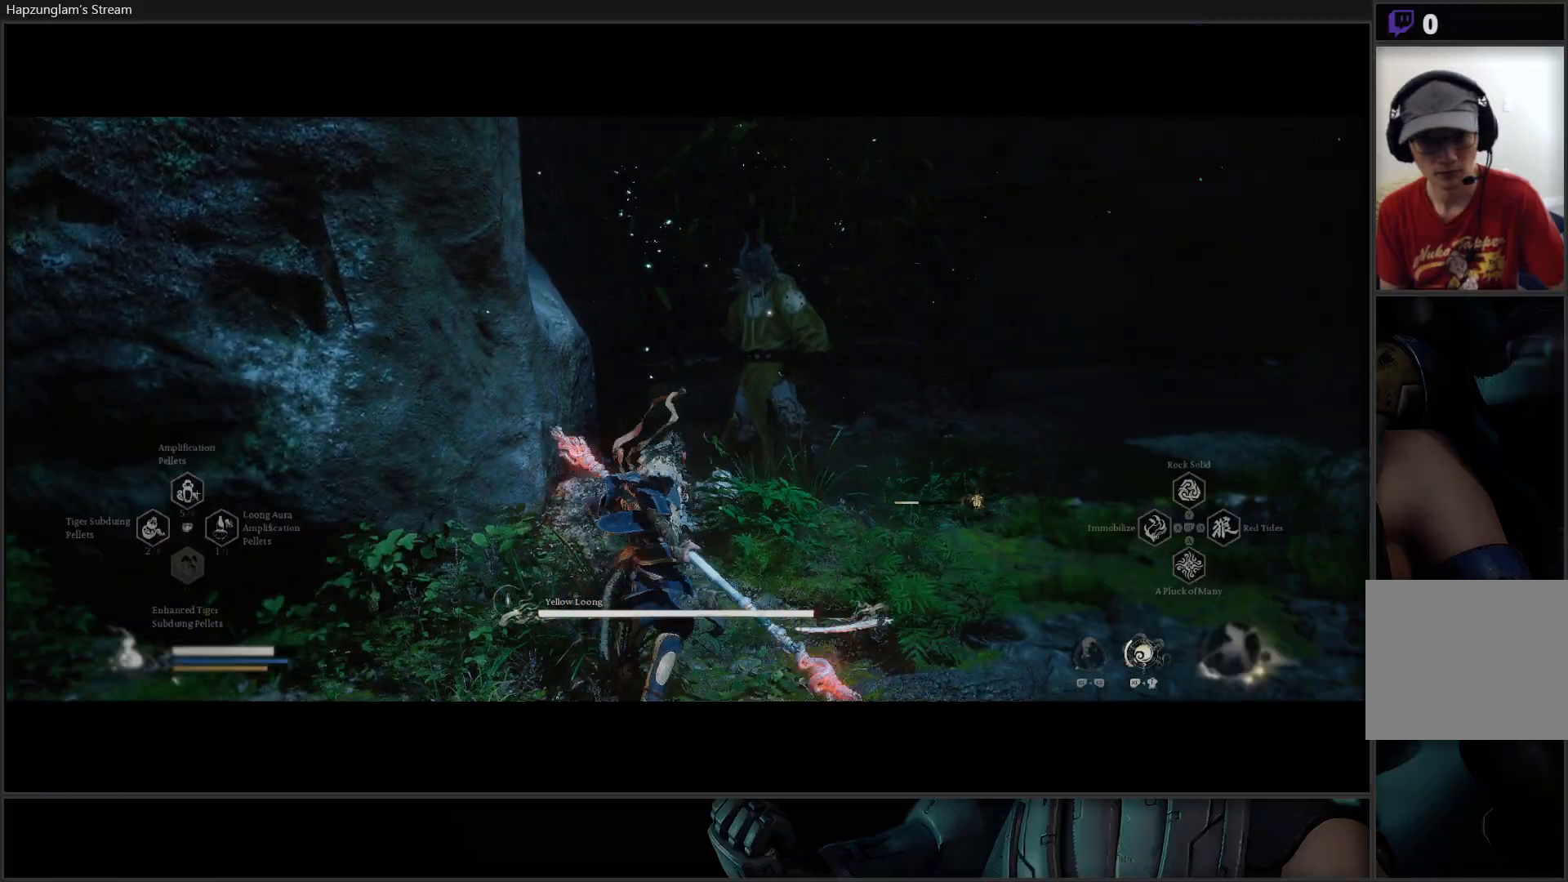
{"buttons": [], "left_stick": "up", "right_stick": "center", "events": [[233, "X", "down"], [367, "X", "up"], [433, "X", "down"], [433, "left_stick", "up"], [500, "X", "up"]]}
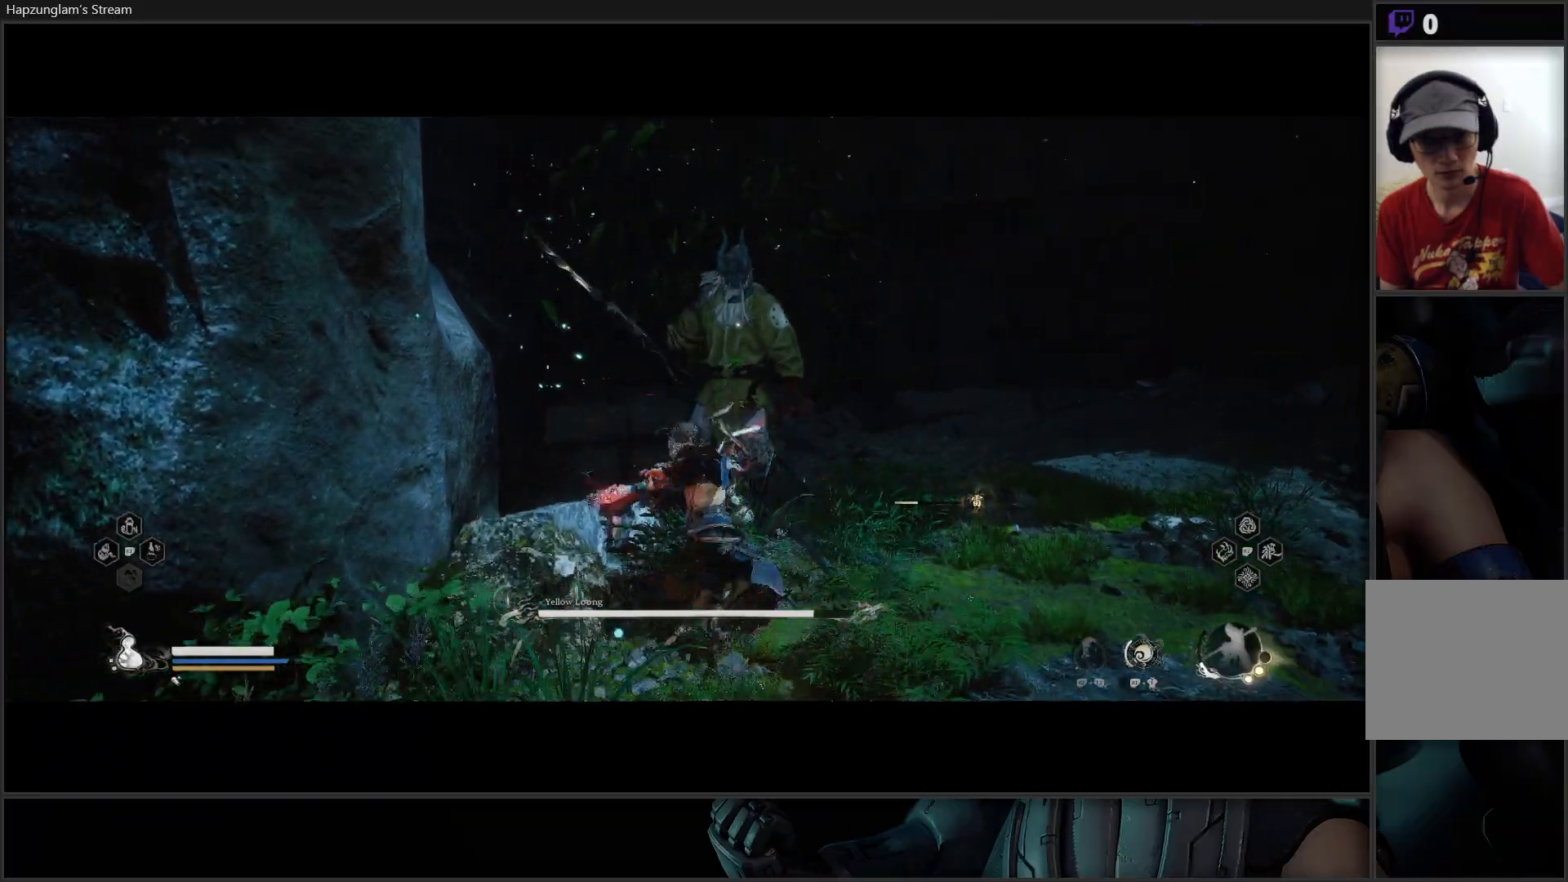
{"buttons": [], "left_stick": "center", "right_stick": "center", "events": [[67, "X", "down"], [150, "X", "up"], [217, "X", "down"], [317, "X", "up"], [317, "left_stick", "center"]]}
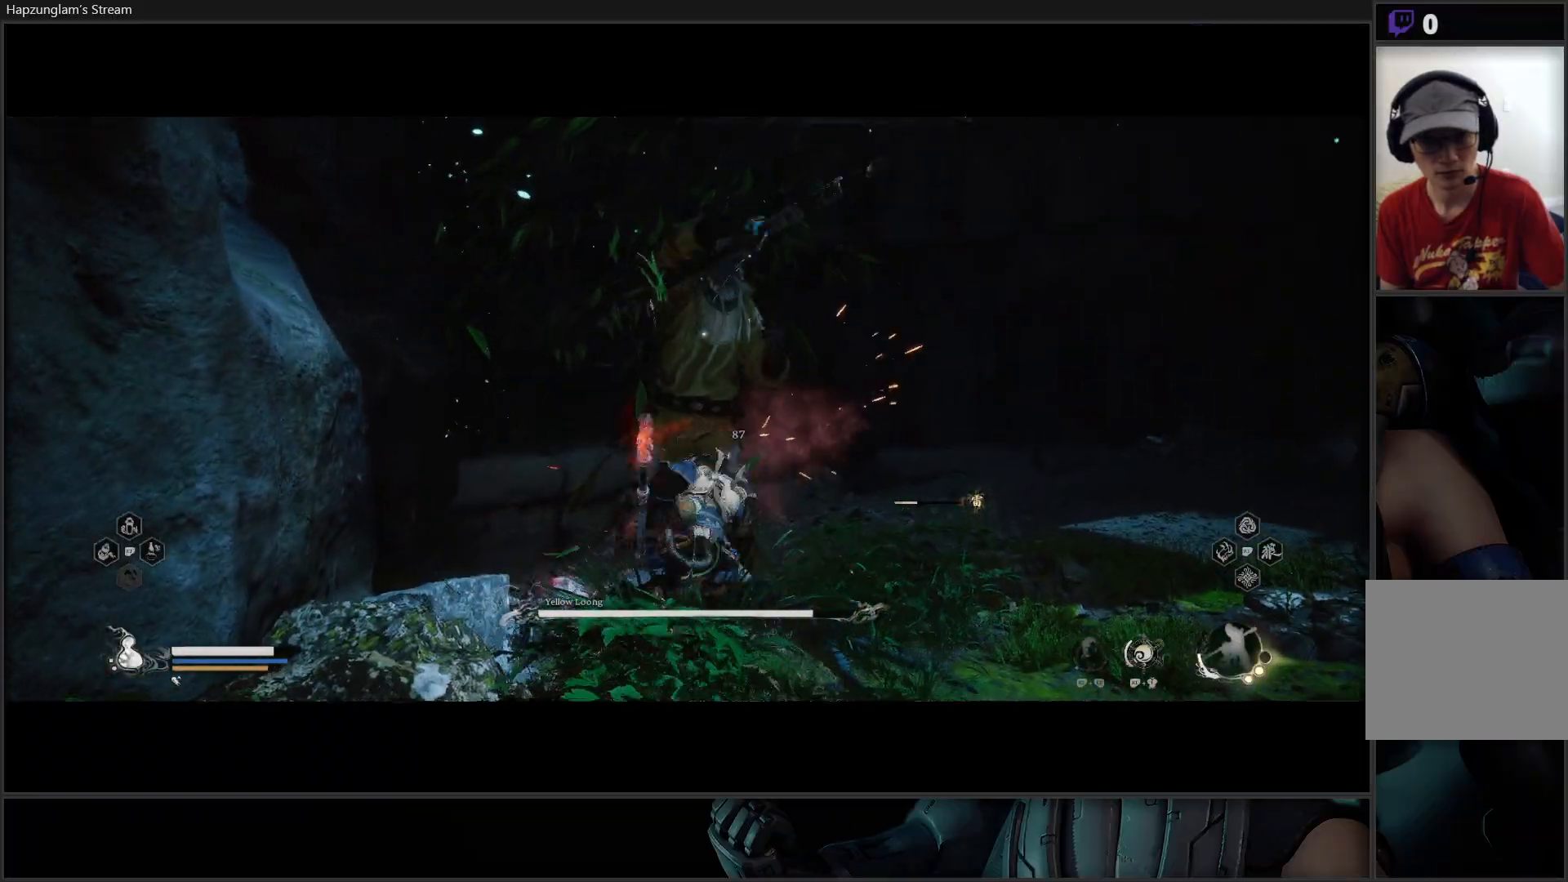
{"buttons": ["B"], "left_stick": "down-right", "right_stick": "center", "events": [[83, "X", "down"], [133, "left_stick", "down-right"], [150, "X", "up"], [283, "B", "down"], [367, "B", "up"], [417, "B", "down"]]}
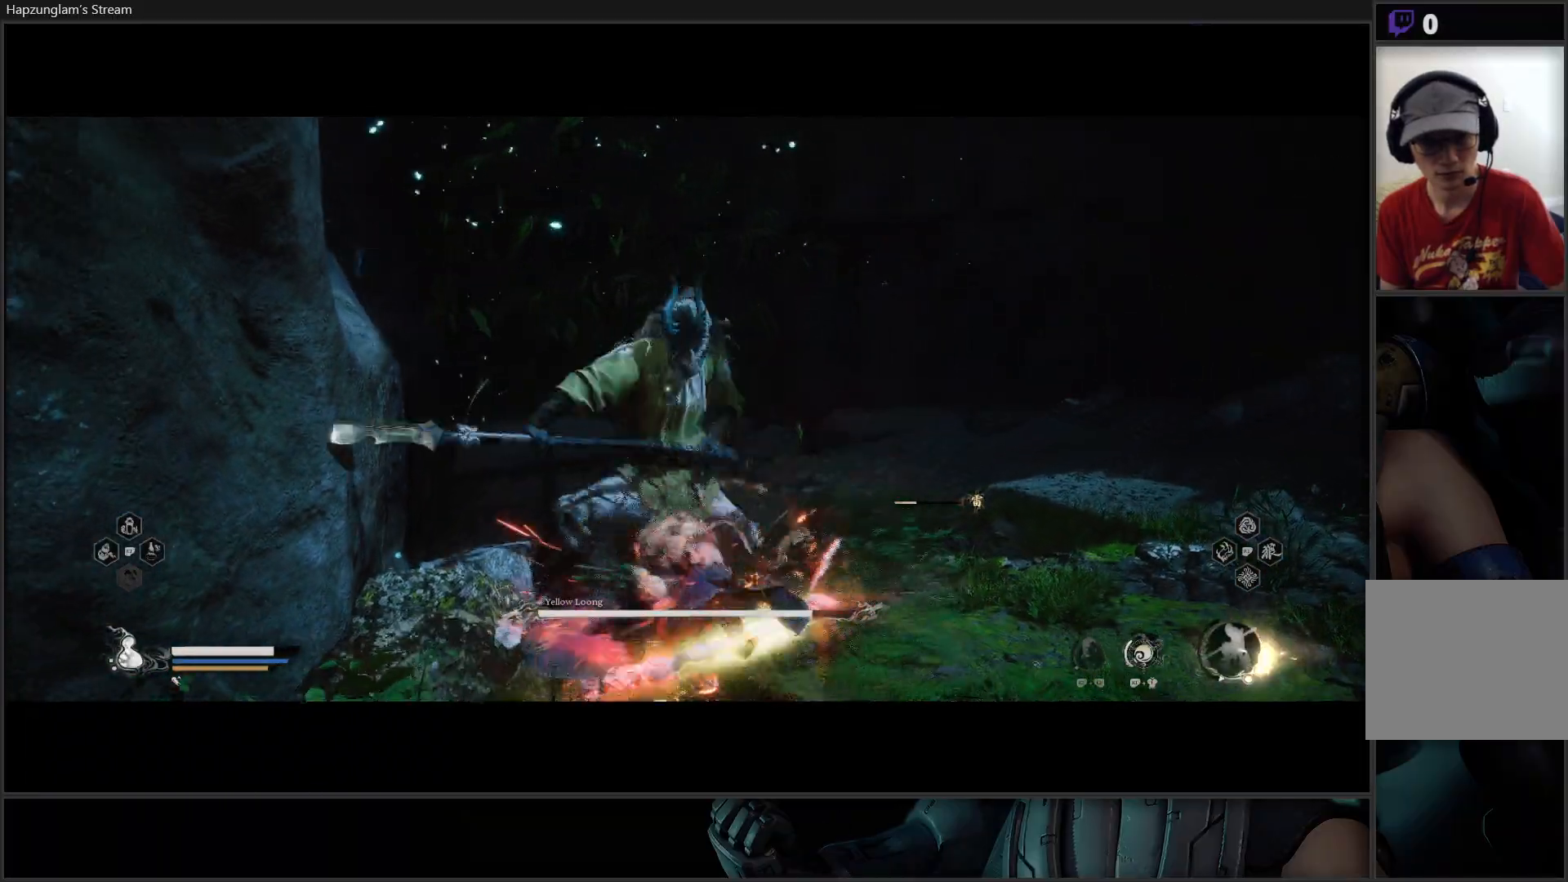
{"buttons": [], "left_stick": "down-right", "right_stick": "center", "events": [[17, "B", "up"], [67, "B", "down"], [167, "B", "up"]]}
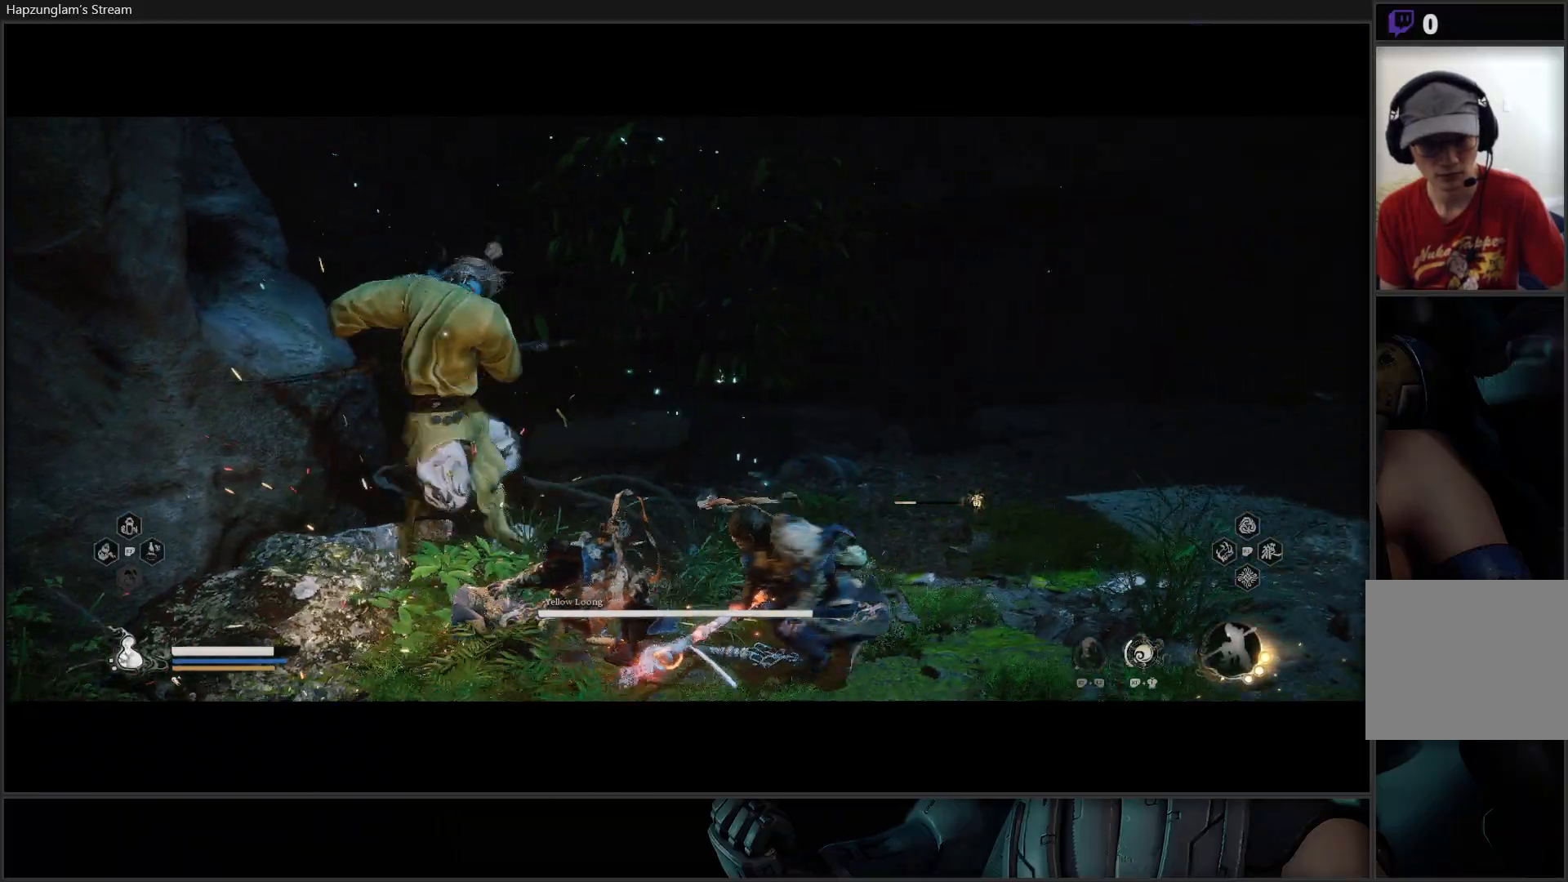
{"buttons": [], "left_stick": "down-left", "right_stick": "center", "events": [[233, "left_stick", "down"], [317, "B", "down"], [383, "left_stick", "down-left"], [450, "B", "up"]]}
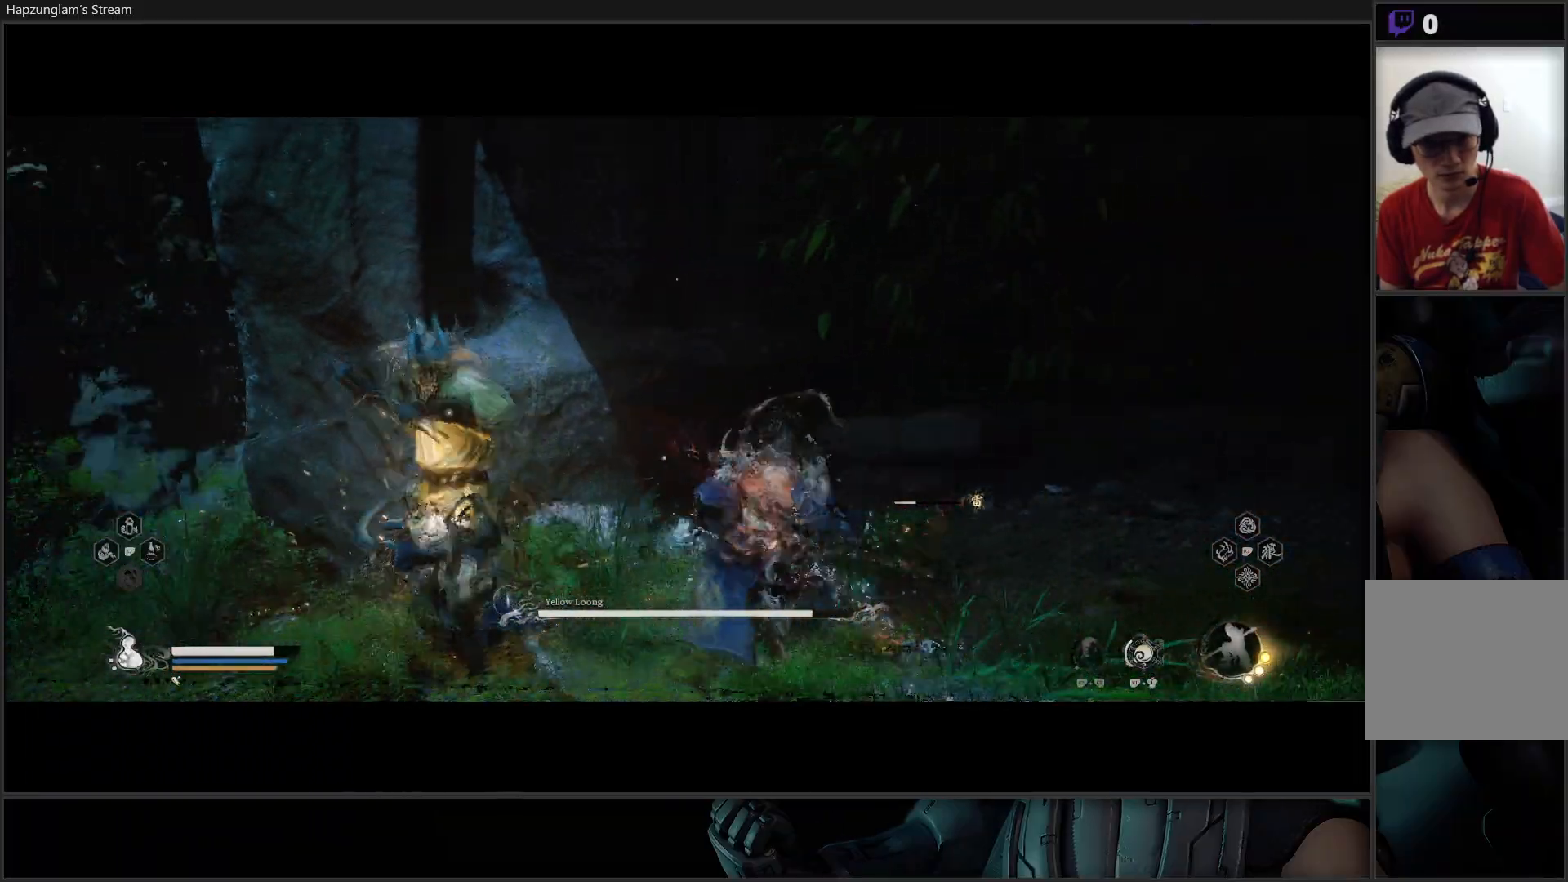
{"buttons": [], "left_stick": "up-left", "right_stick": "center", "events": [[501, "left_stick", "up-left"]]}
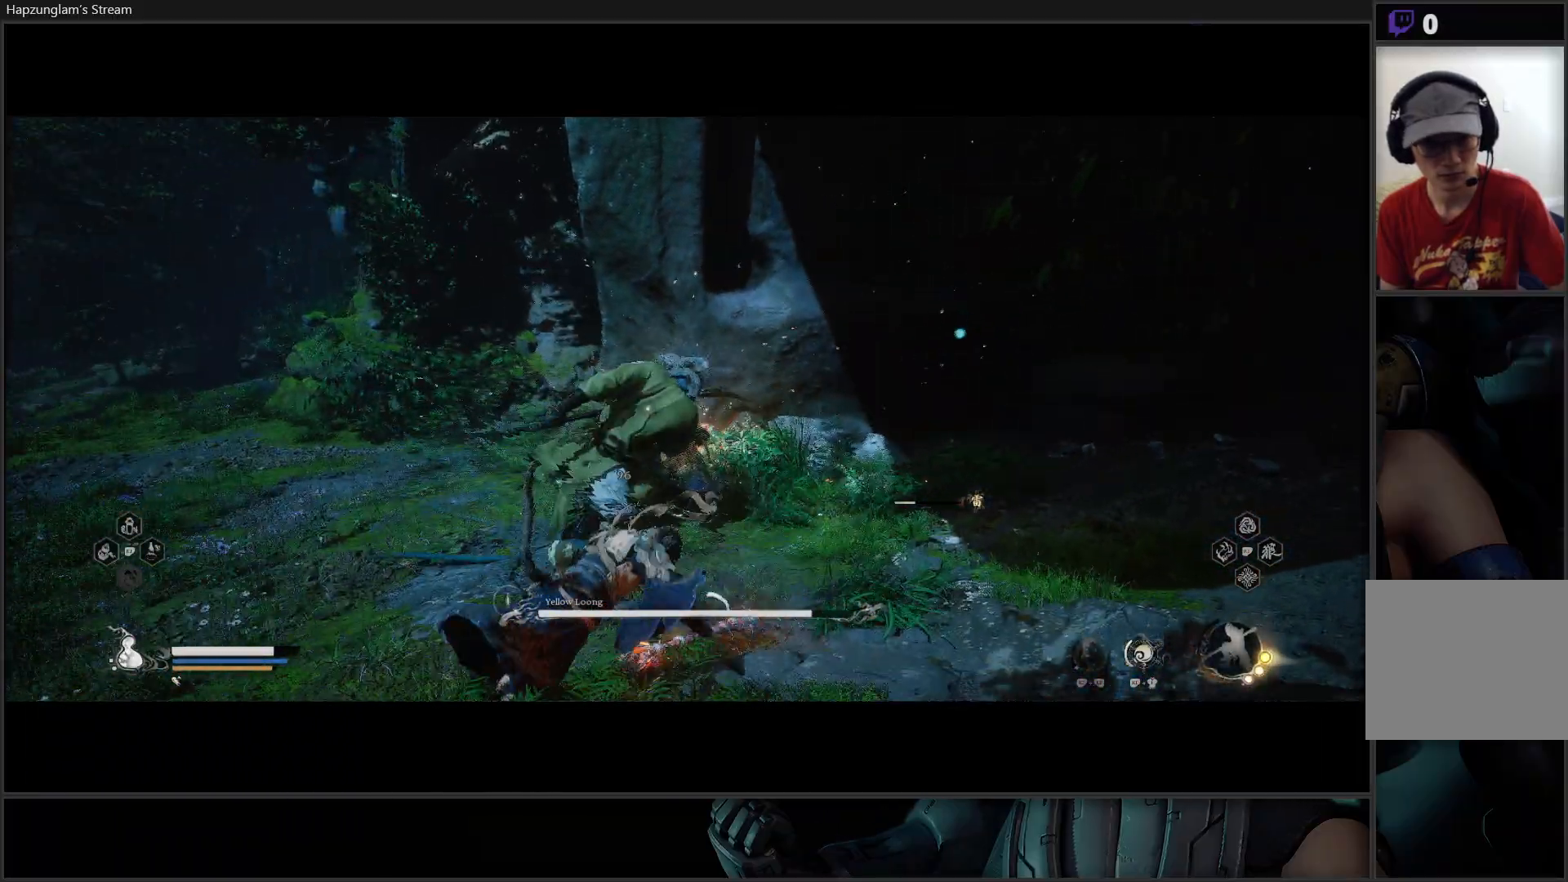
{"buttons": [], "left_stick": "up-right", "right_stick": "center", "events": [[450, "left_stick", "up-right"]]}
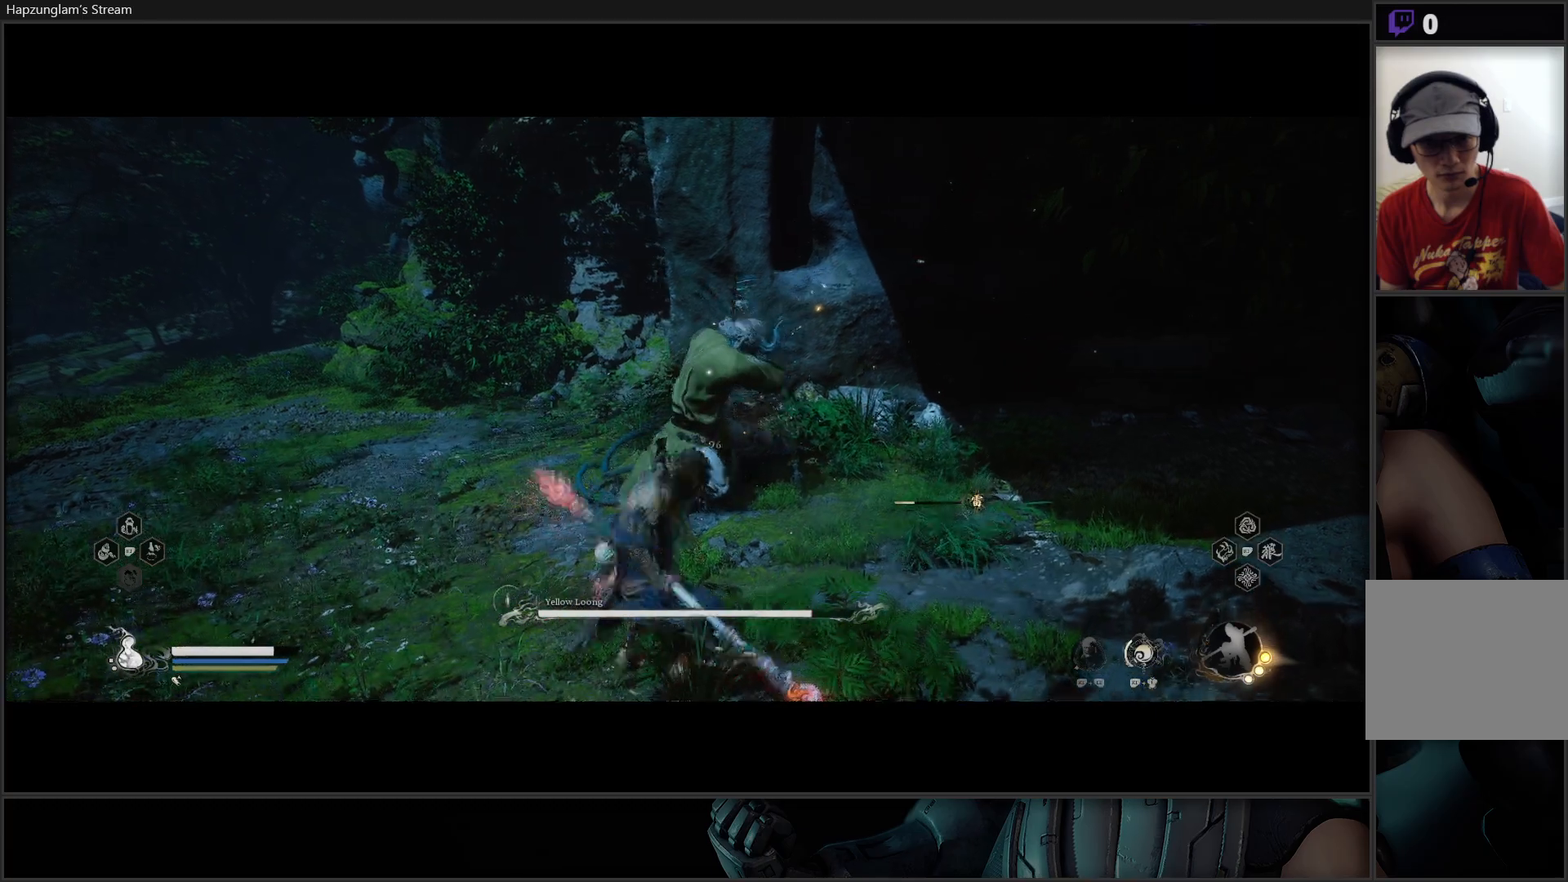
{"buttons": [], "left_stick": "center", "right_stick": "center", "events": [[17, "B", "down"], [133, "B", "up"], [434, "left_stick", "center"]]}
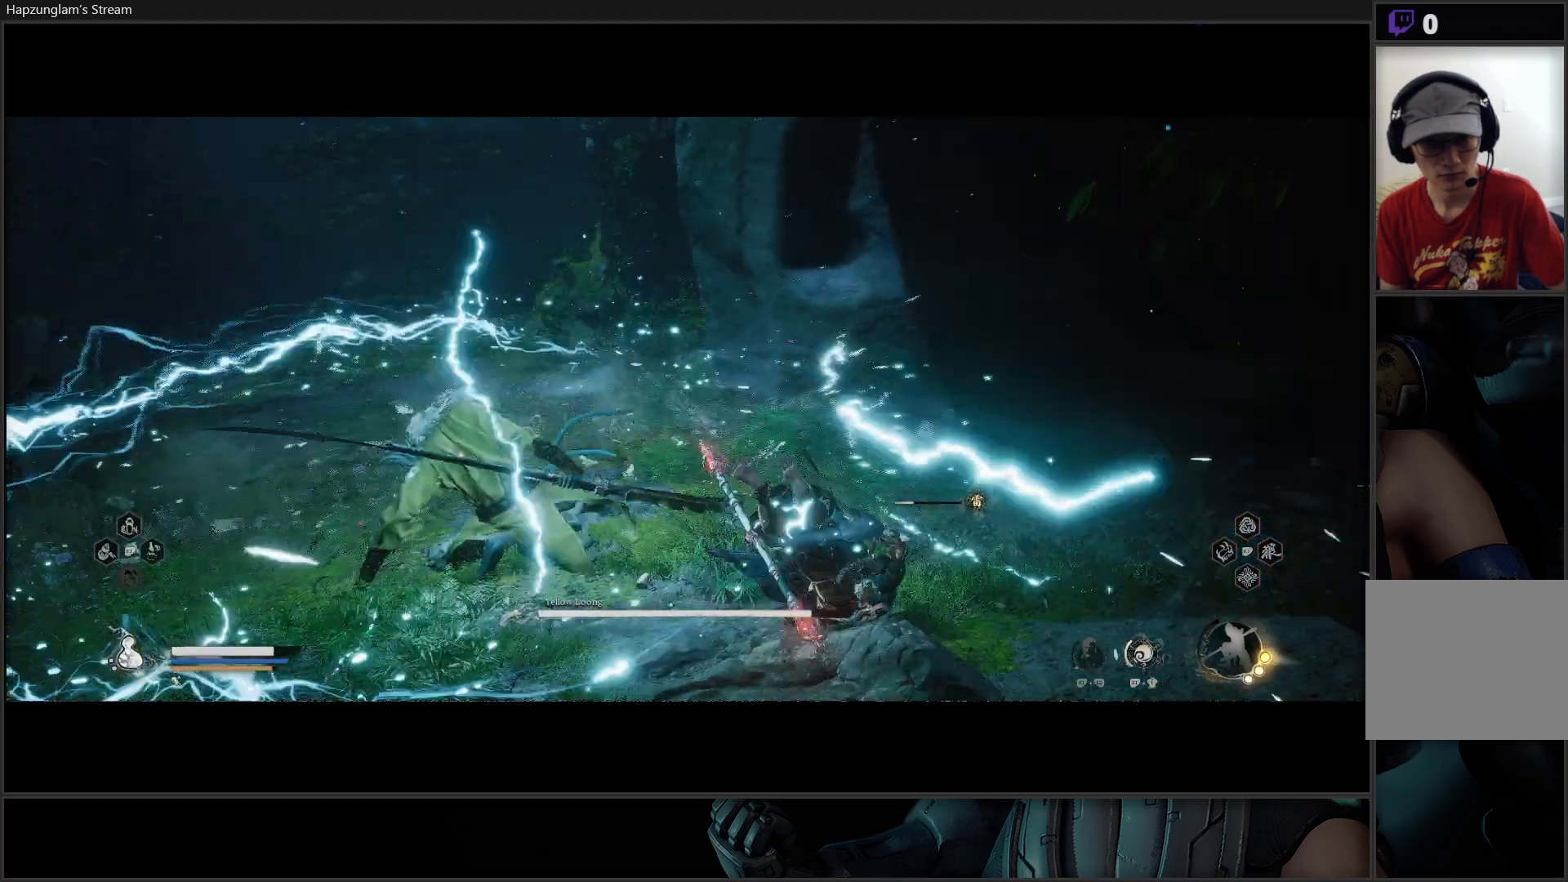
{"buttons": ["X"], "left_stick": "up-left", "right_stick": "center", "events": [[66, "left_stick", "up-left"], [166, "X", "down"], [266, "X", "up"], [317, "X", "down"], [367, "X", "up"], [450, "X", "down"]]}
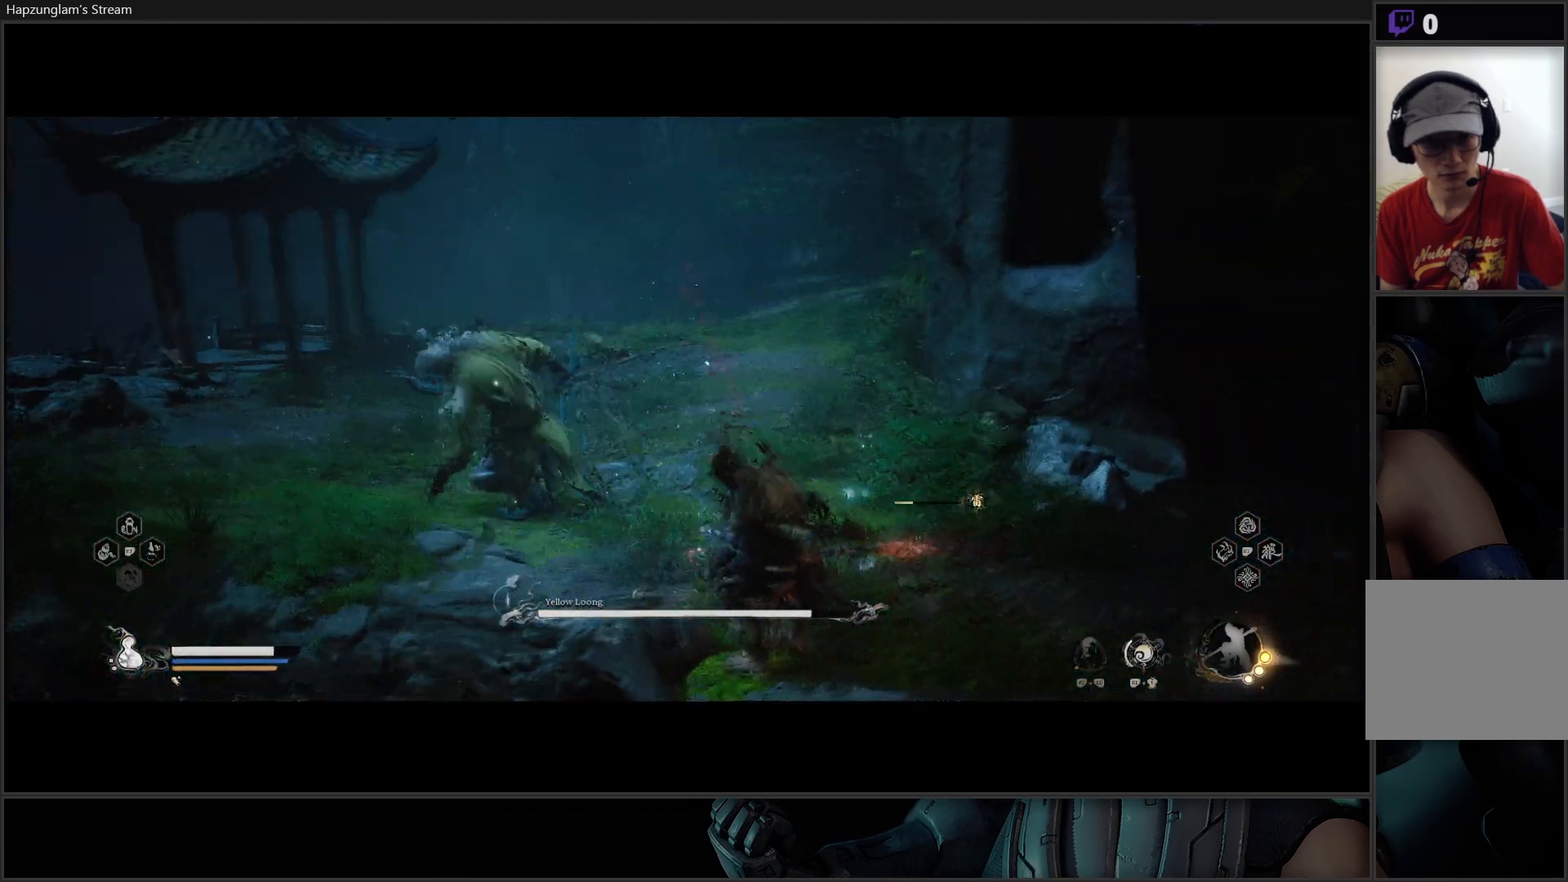
{"buttons": [], "left_stick": "up", "right_stick": "center", "events": [[17, "X", "up"], [100, "X", "down"], [150, "X", "up"], [234, "X", "down"], [317, "X", "up"], [367, "X", "down"], [400, "left_stick", "up"], [450, "X", "up"]]}
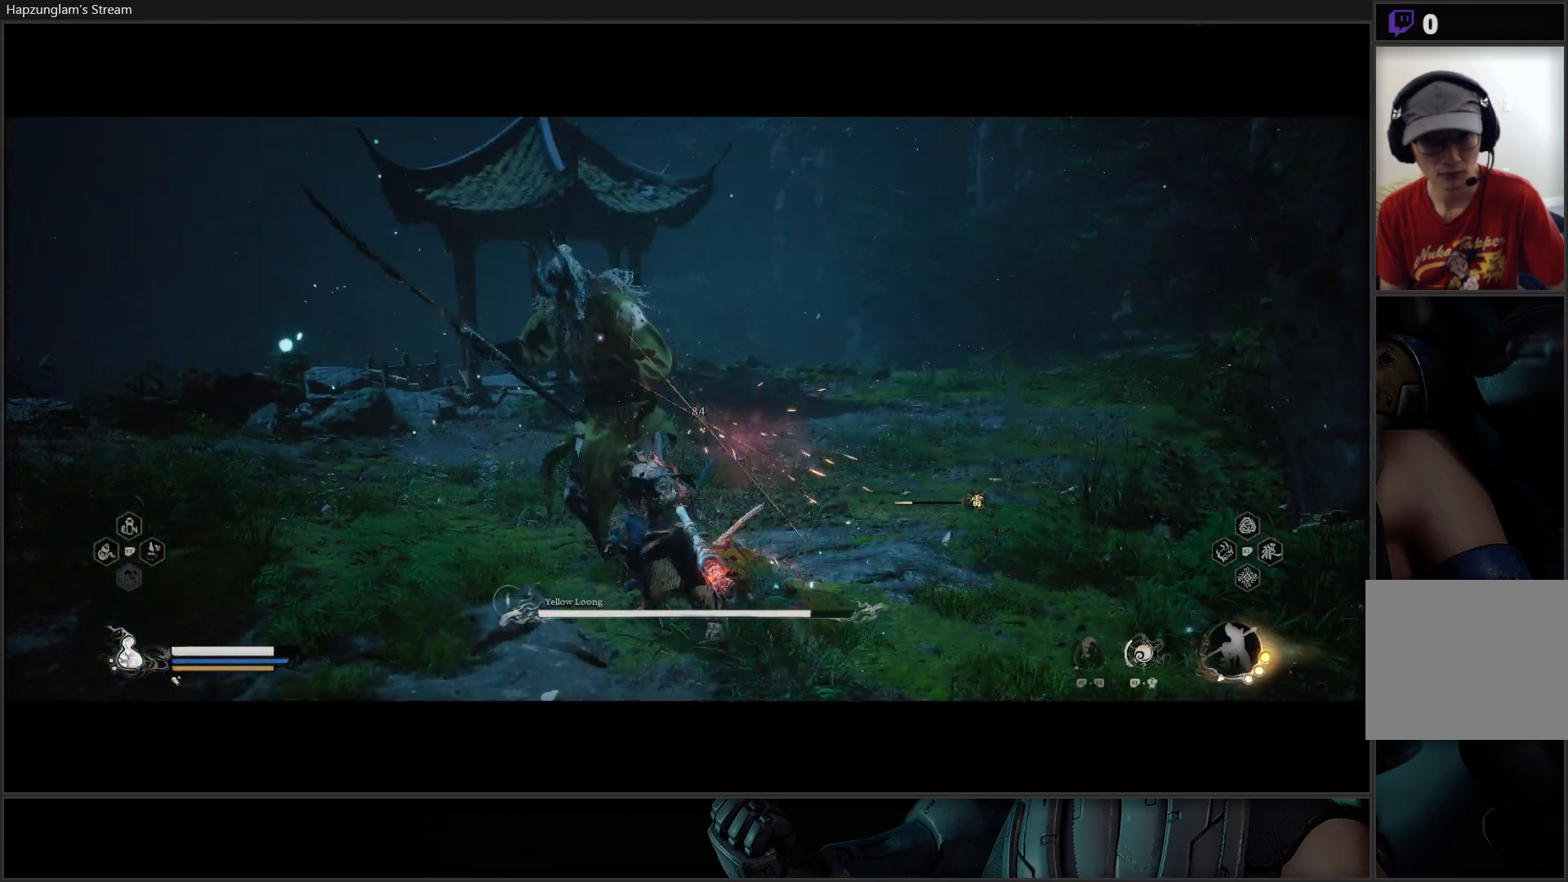
{"buttons": ["X"], "left_stick": "center", "right_stick": "center", "events": [[33, "X", "down"], [83, "X", "up"], [150, "X", "down"], [216, "X", "up"], [300, "X", "down"], [383, "X", "up"], [400, "left_stick", "center"], [433, "X", "down"]]}
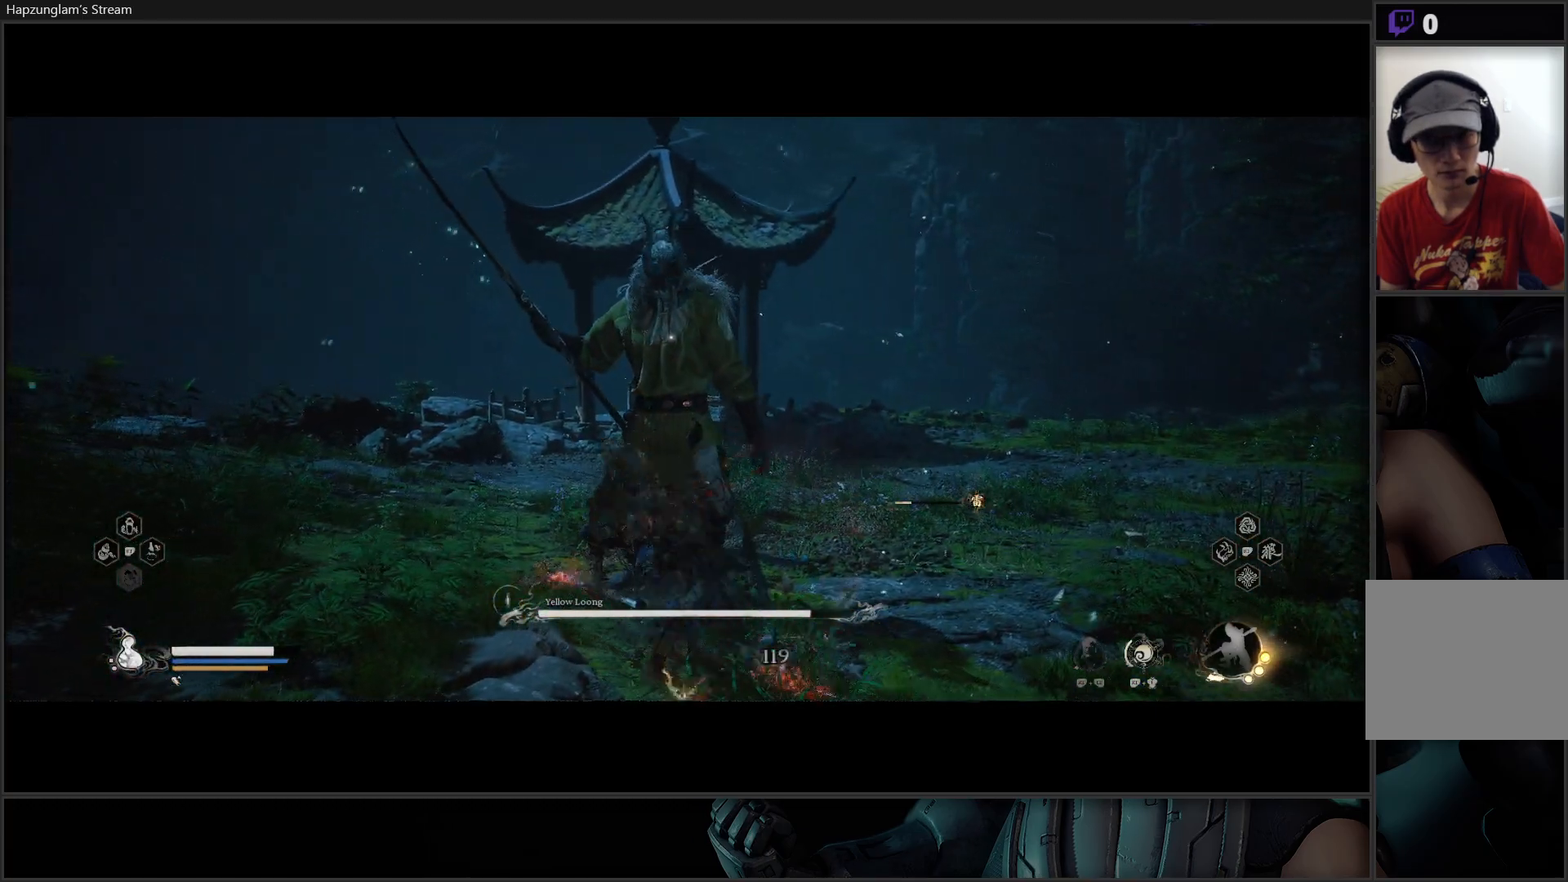
{"buttons": ["R2"], "left_stick": "center", "right_stick": "center", "events": [[17, "X", "up"], [83, "X", "down"], [167, "X", "up"], [217, "X", "down"], [284, "X", "up"], [367, "X", "down"], [434, "X", "up"], [501, "R2", "down"]]}
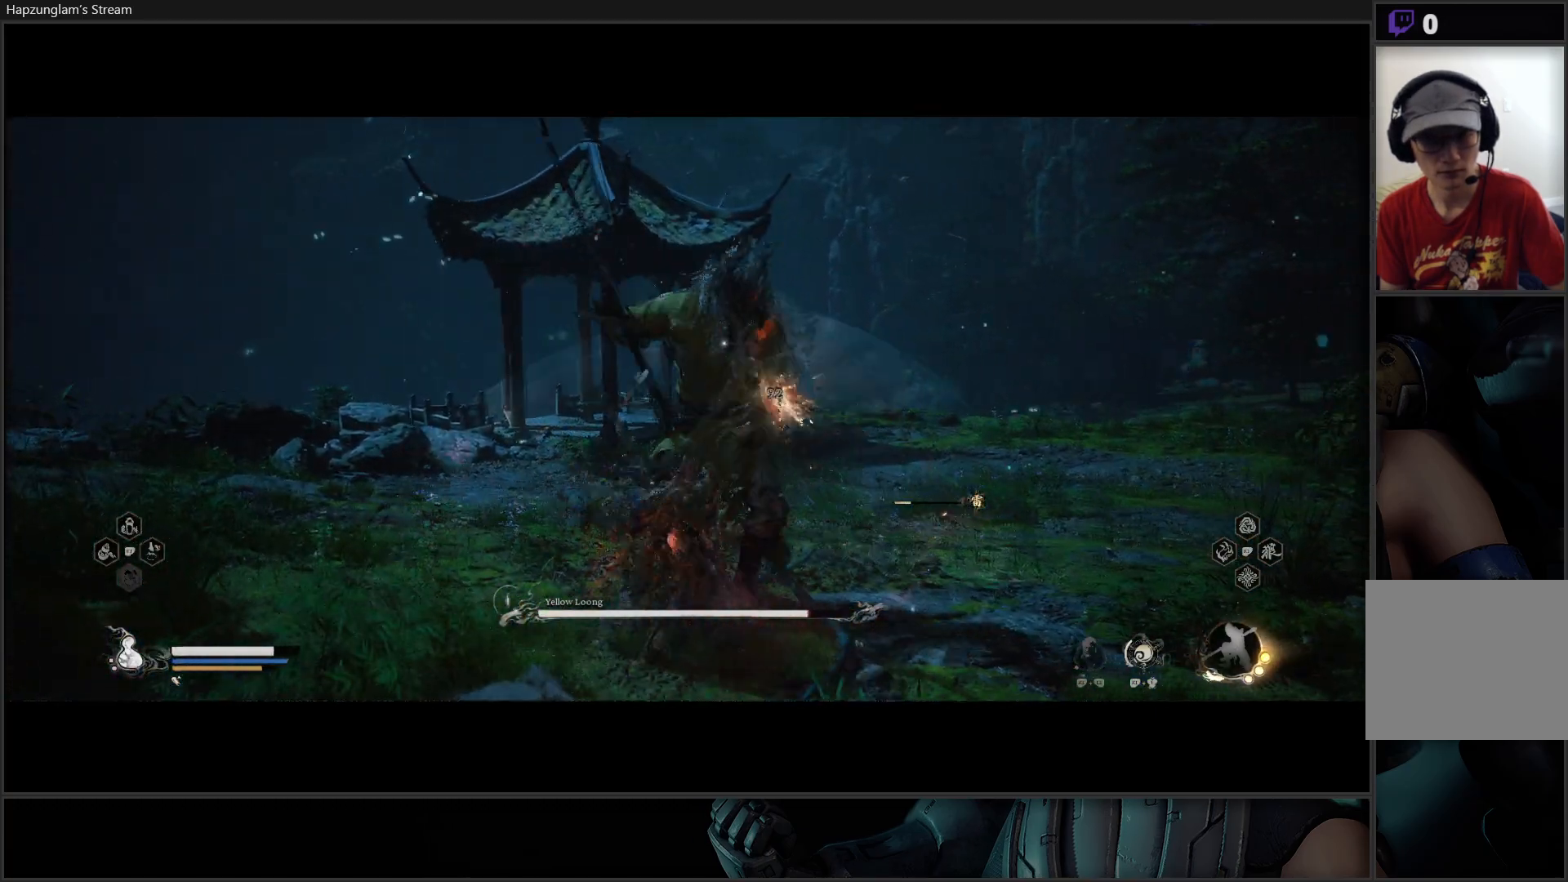
{"buttons": ["R2"], "left_stick": "center", "right_stick": "center", "events": [[116, "X", "down"], [250, "X", "up"]]}
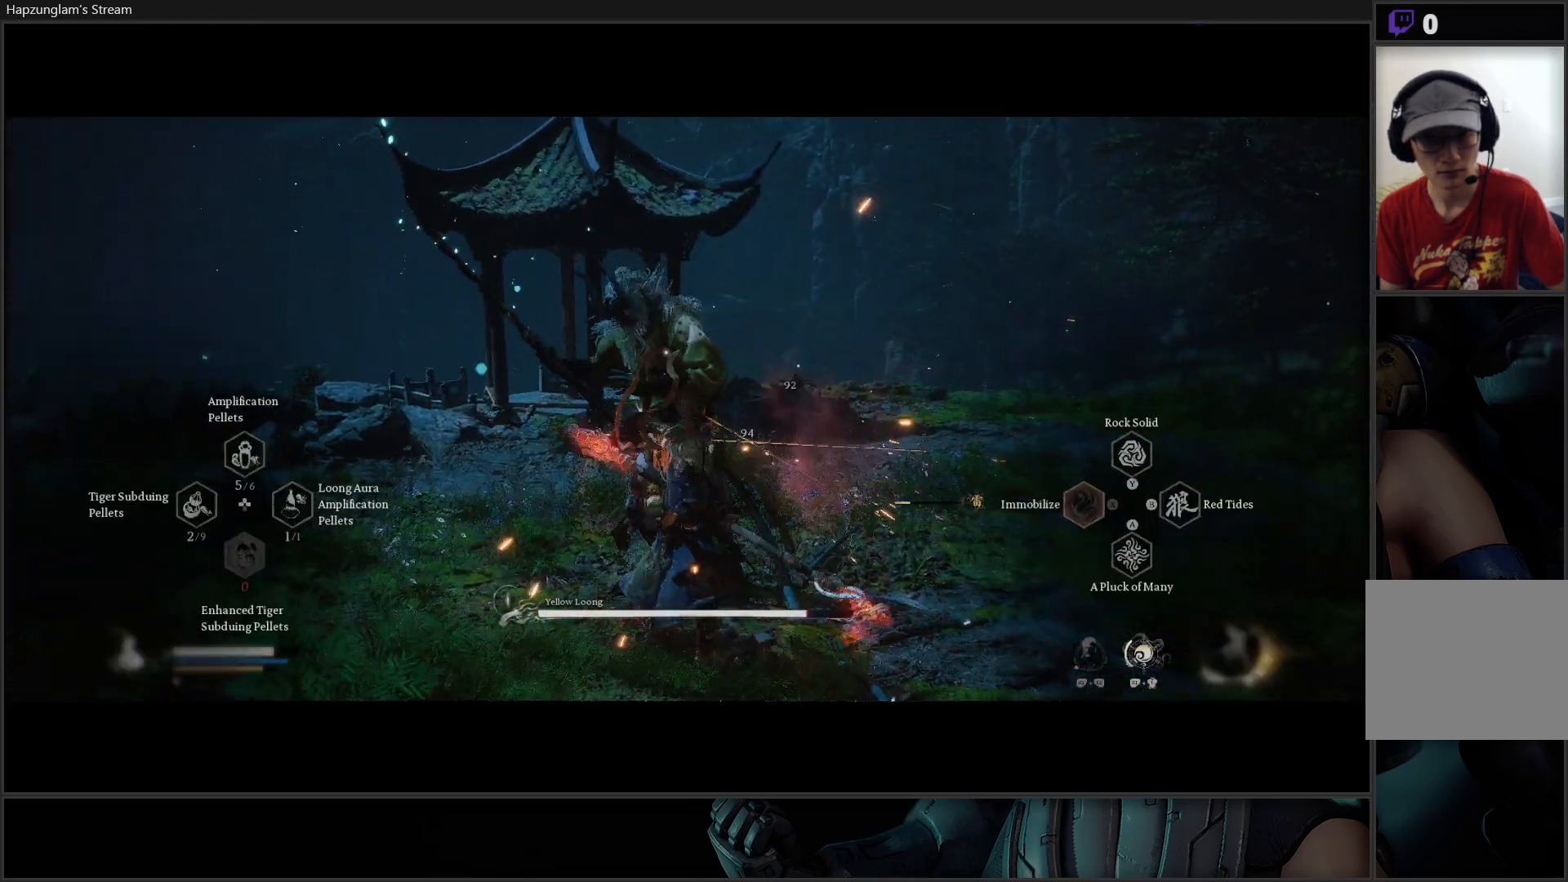
{"buttons": ["X"], "left_stick": "up", "right_stick": "center", "events": [[201, "R2", "up"], [367, "X", "down"], [384, "left_stick", "up"], [401, "X", "up"], [484, "X", "down"]]}
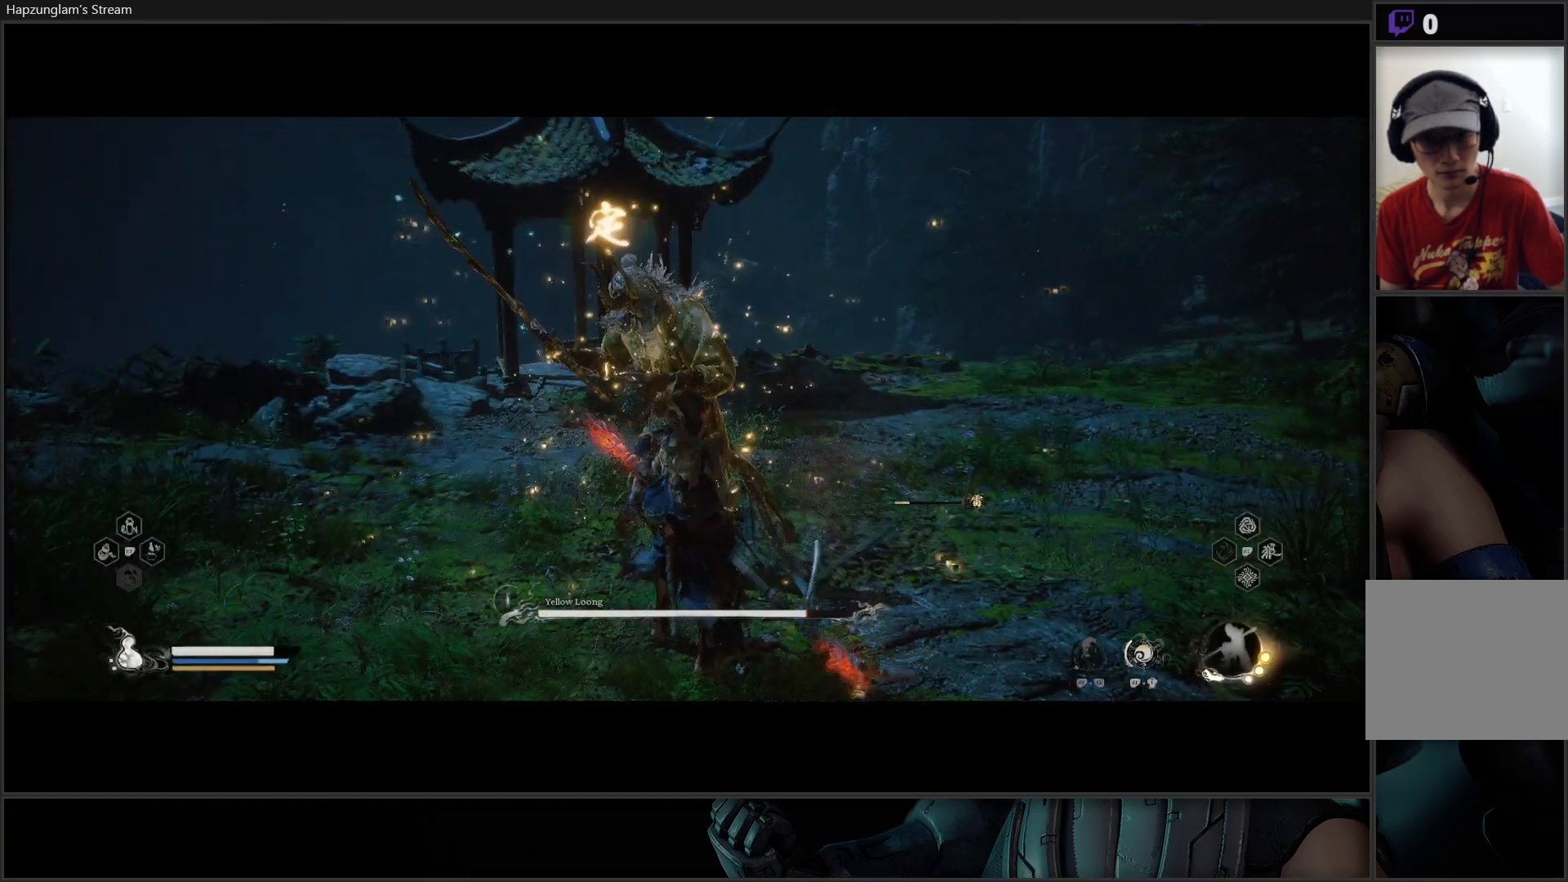
{"buttons": [], "left_stick": "center", "right_stick": "center", "events": [[67, "X", "up"], [117, "X", "down"], [183, "X", "up"], [250, "X", "down"], [334, "X", "up"], [350, "left_stick", "center"], [384, "X", "down"], [467, "X", "up"]]}
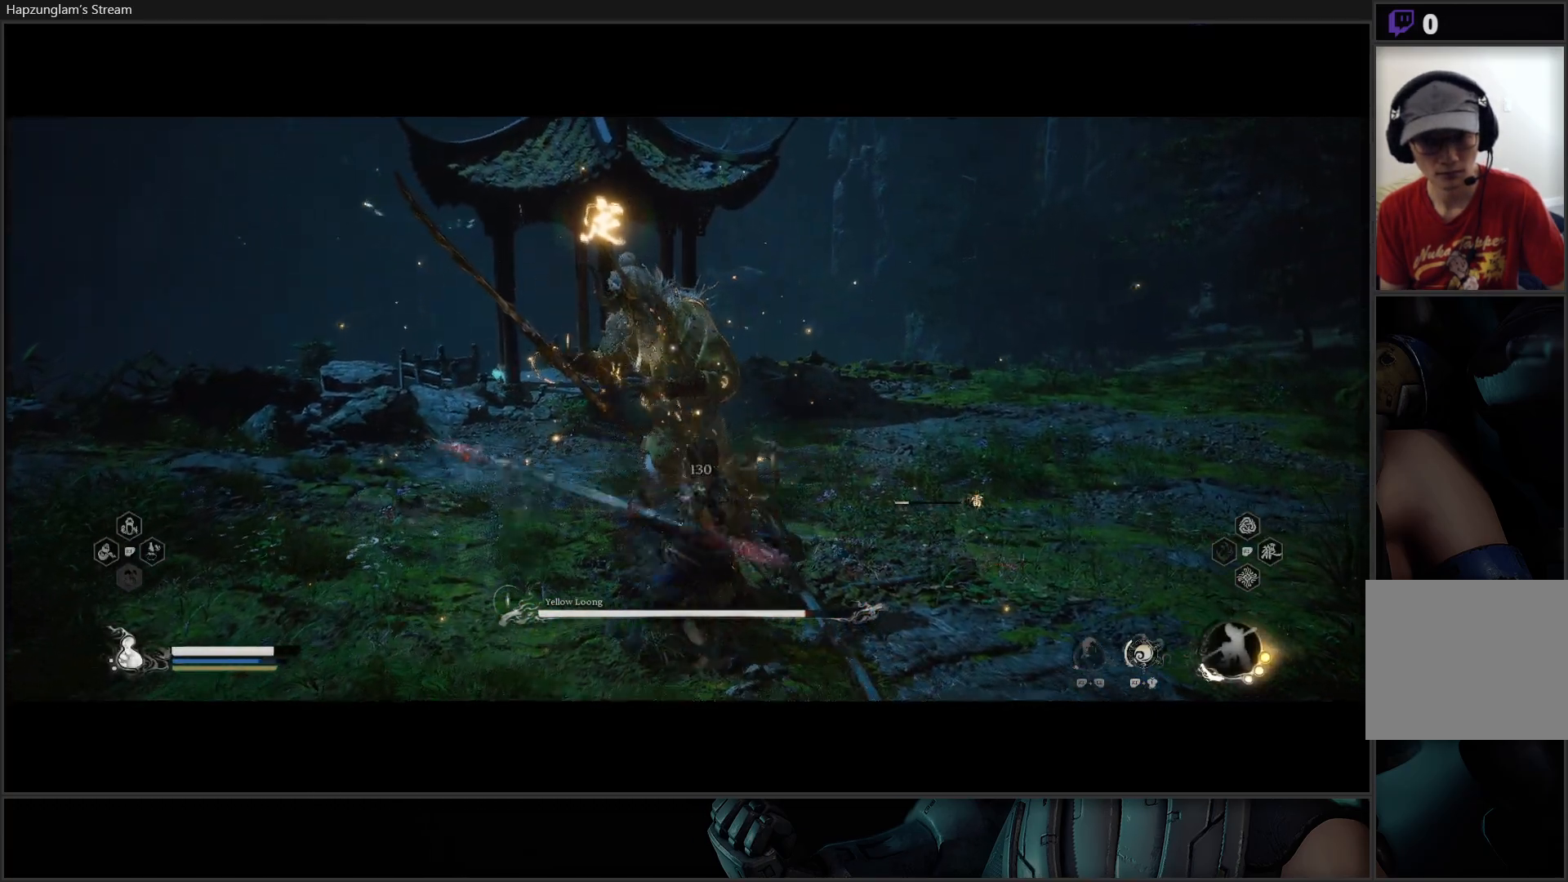
{"buttons": ["X"], "left_stick": "center", "right_stick": "center", "events": [[17, "X", "down"], [100, "X", "up"], [167, "X", "down"], [251, "X", "up"], [317, "X", "down"], [384, "X", "up"], [434, "X", "down"]]}
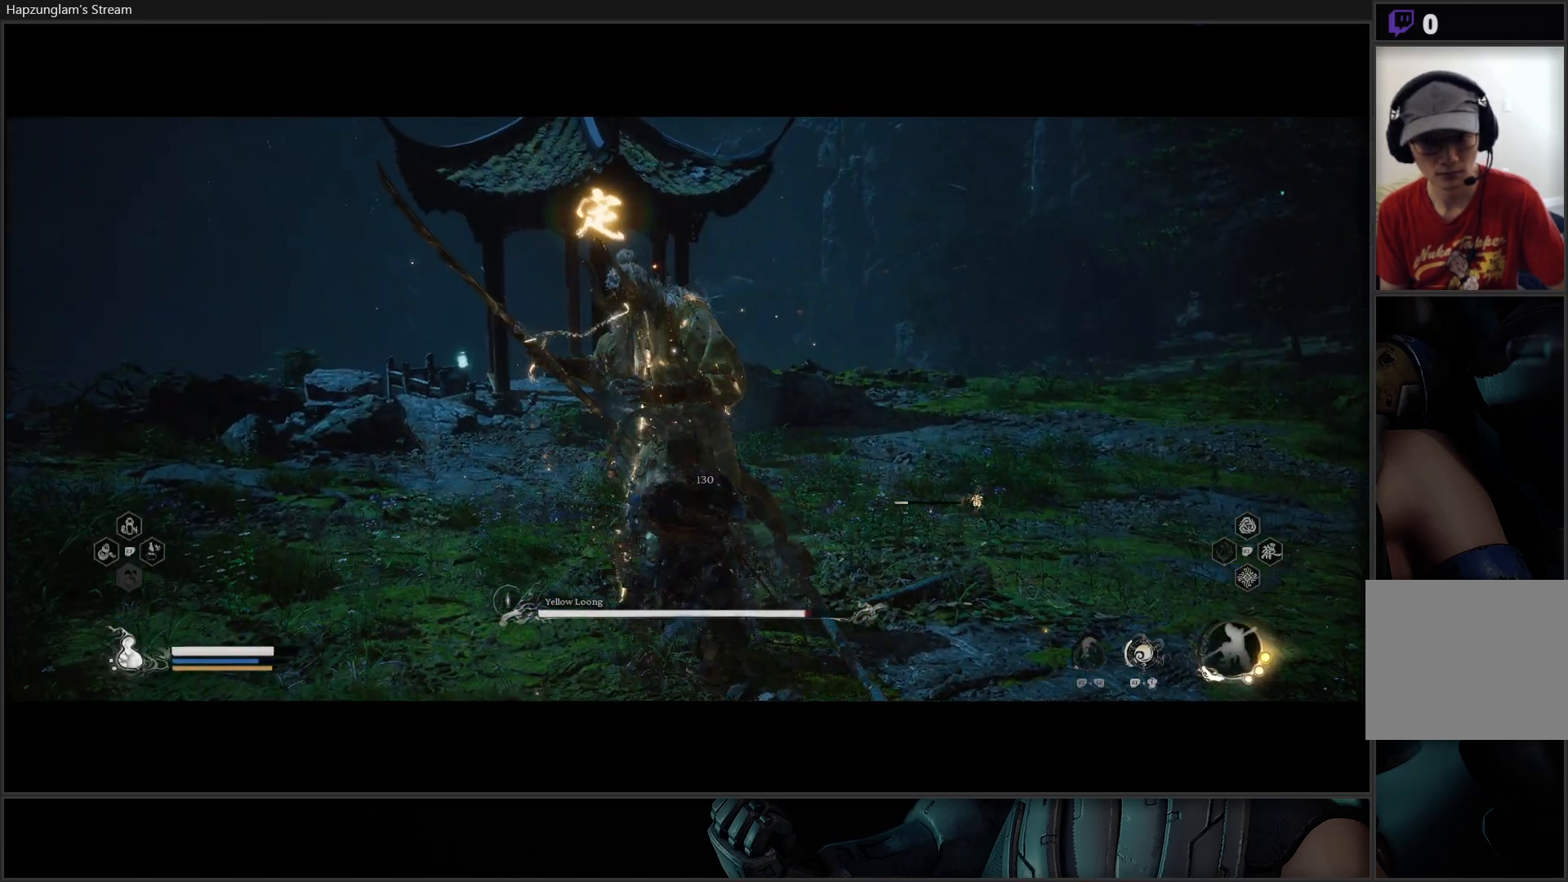
{"buttons": ["X"], "left_stick": "center", "right_stick": "center", "events": [[33, "X", "up"], [100, "X", "down"], [167, "X", "up"], [233, "X", "down"], [300, "X", "up"], [367, "X", "down"], [450, "X", "up"], [500, "X", "down"]]}